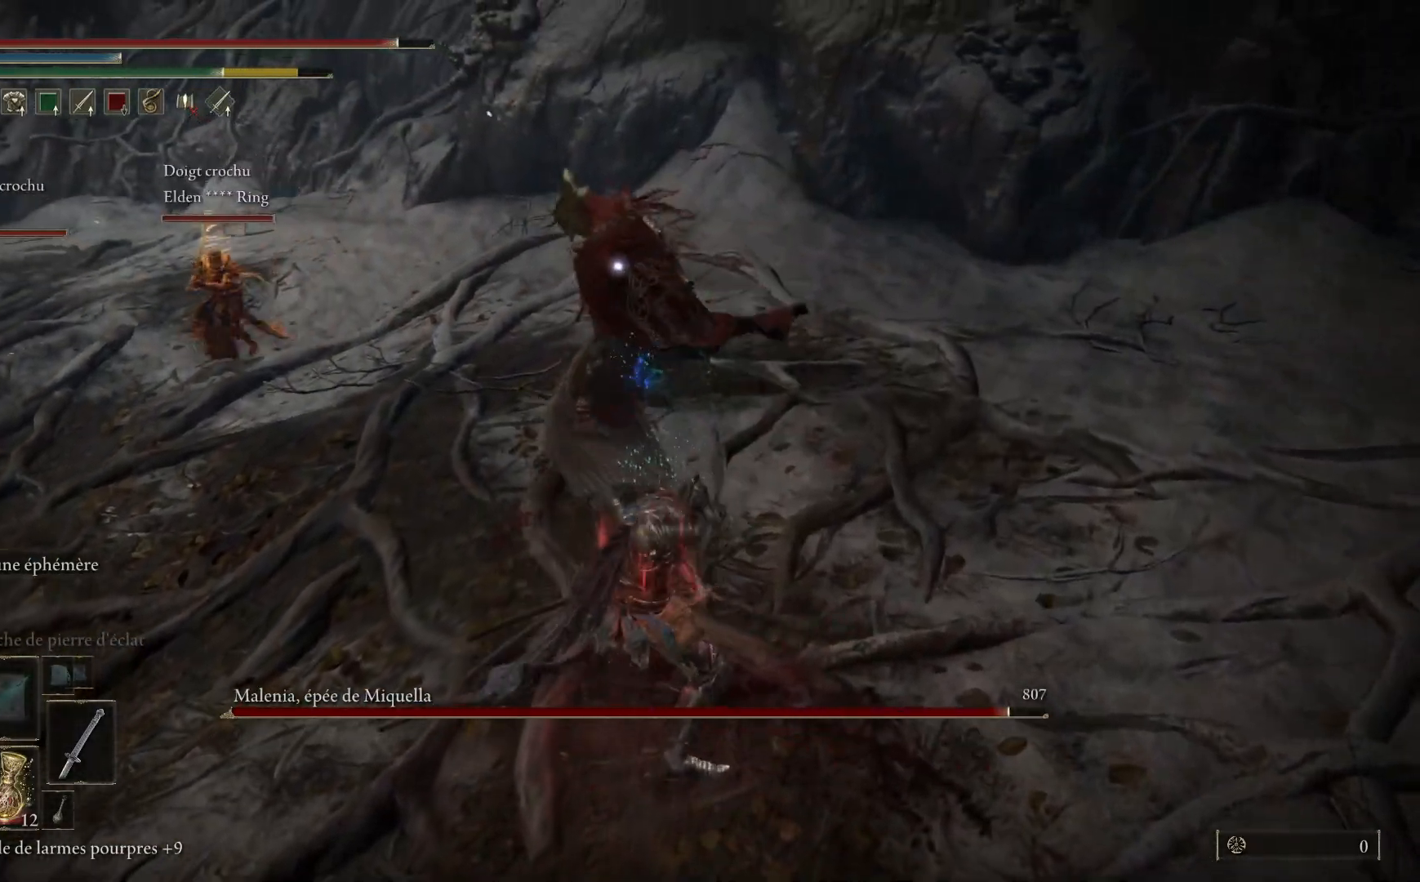
Gameplay with a controller (Xbox layout); each line is a JSON object with the inputs held at the frame after it. "events" lists button and stick changes between this image and that frame as [ms after this image, input, new state], when the widget could be followed in between. Not read: SHARE Z.
{"buttons": [], "left_stick": "up", "right_stick": "center", "events": [[17, "L1", "down"], [183, "L1", "up"], [300, "L1", "down"], [450, "L1", "up"]]}
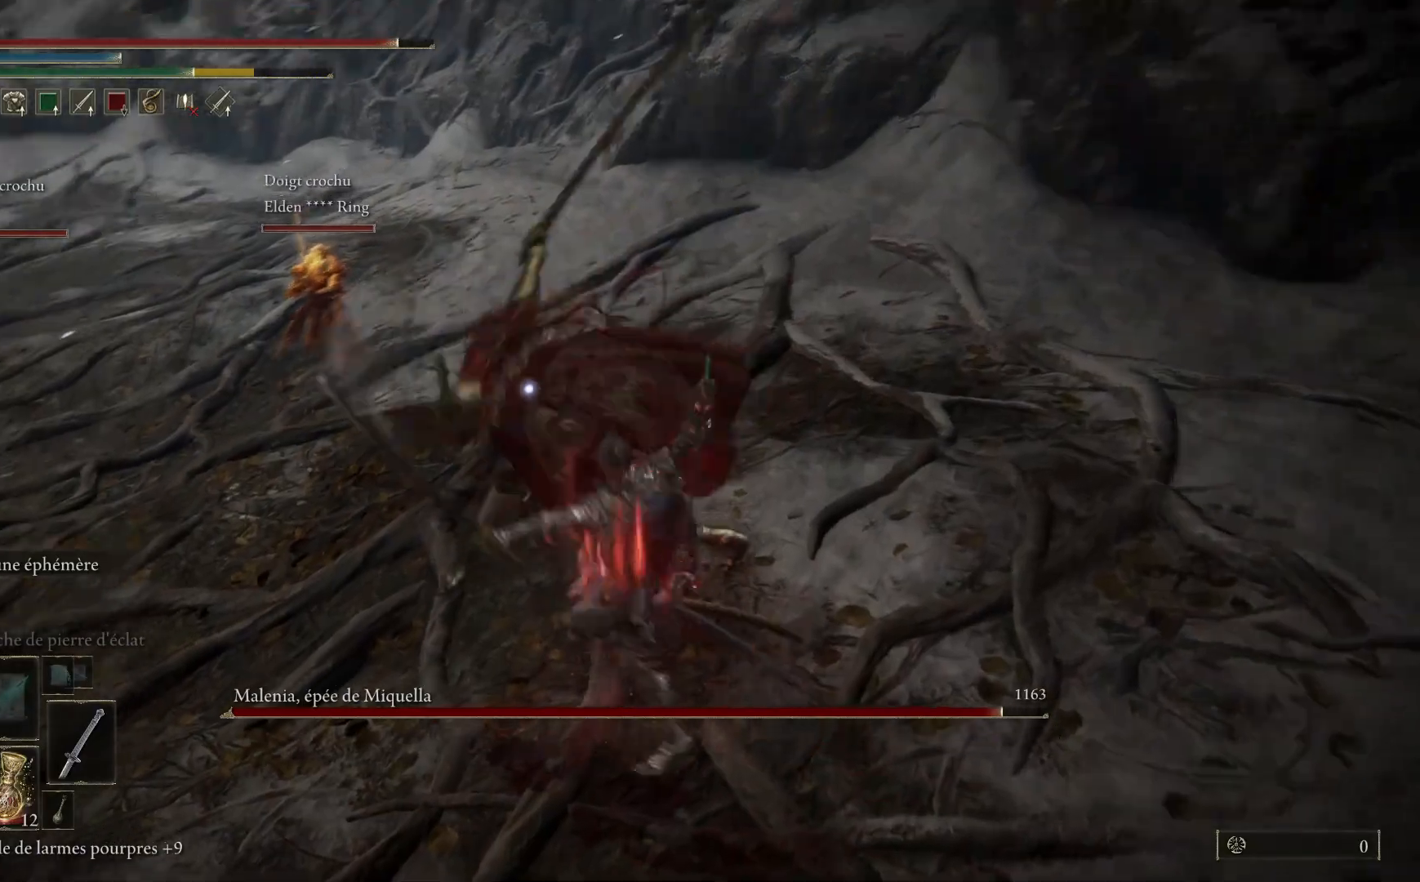
{"buttons": ["L1"], "left_stick": "up", "right_stick": "center", "events": [[17, "L1", "down"], [117, "L1", "up"], [200, "L1", "down"], [317, "L1", "up"], [383, "L1", "down"]]}
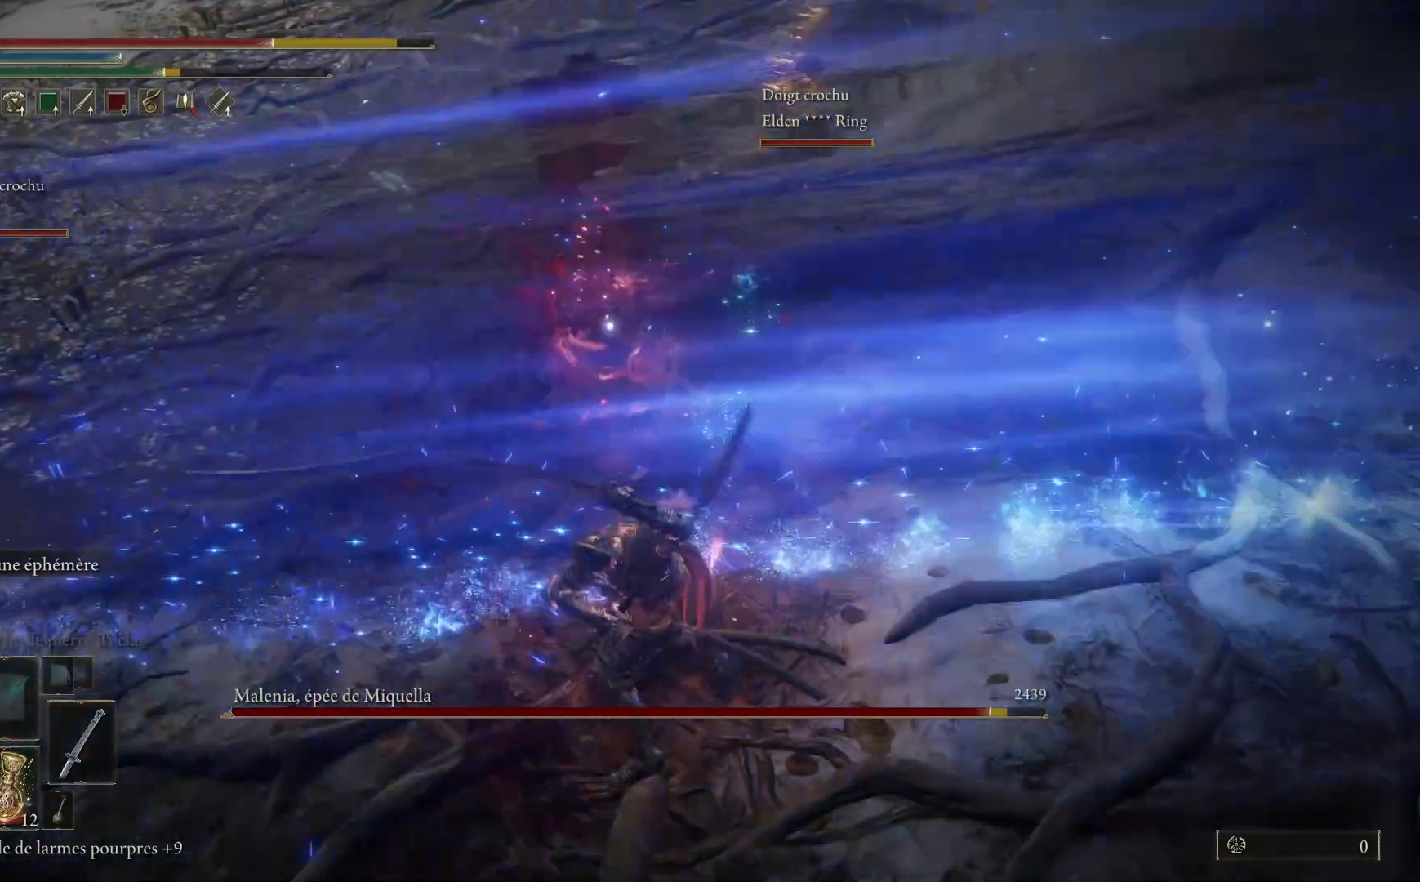
{"buttons": [], "left_stick": "down", "right_stick": "center", "events": [[17, "L1", "up"], [150, "left_stick", "down"]]}
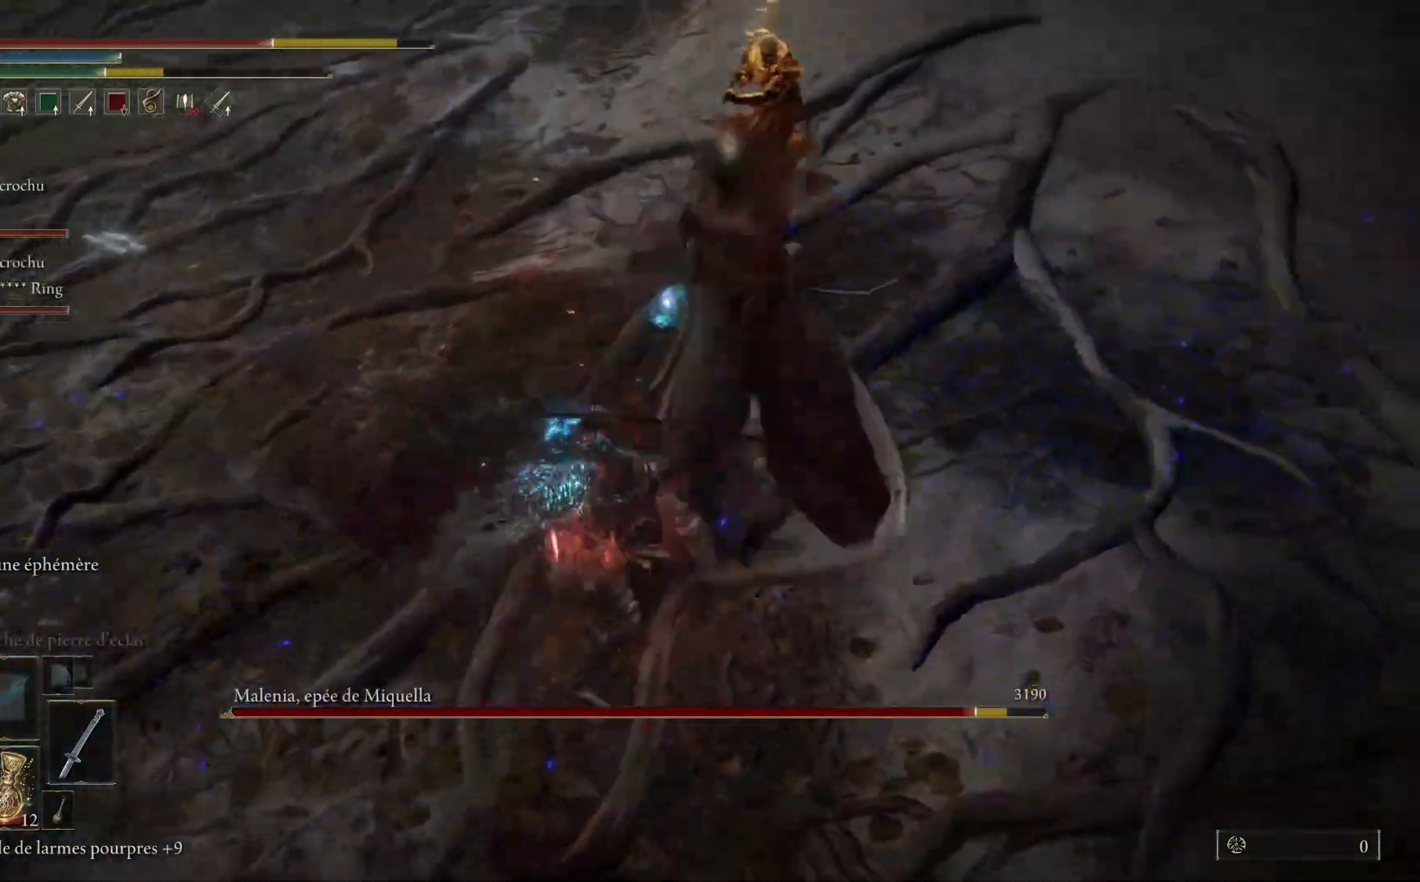
{"buttons": [], "left_stick": "down", "right_stick": "center", "events": [[217, "B", "down"], [367, "B", "up"]]}
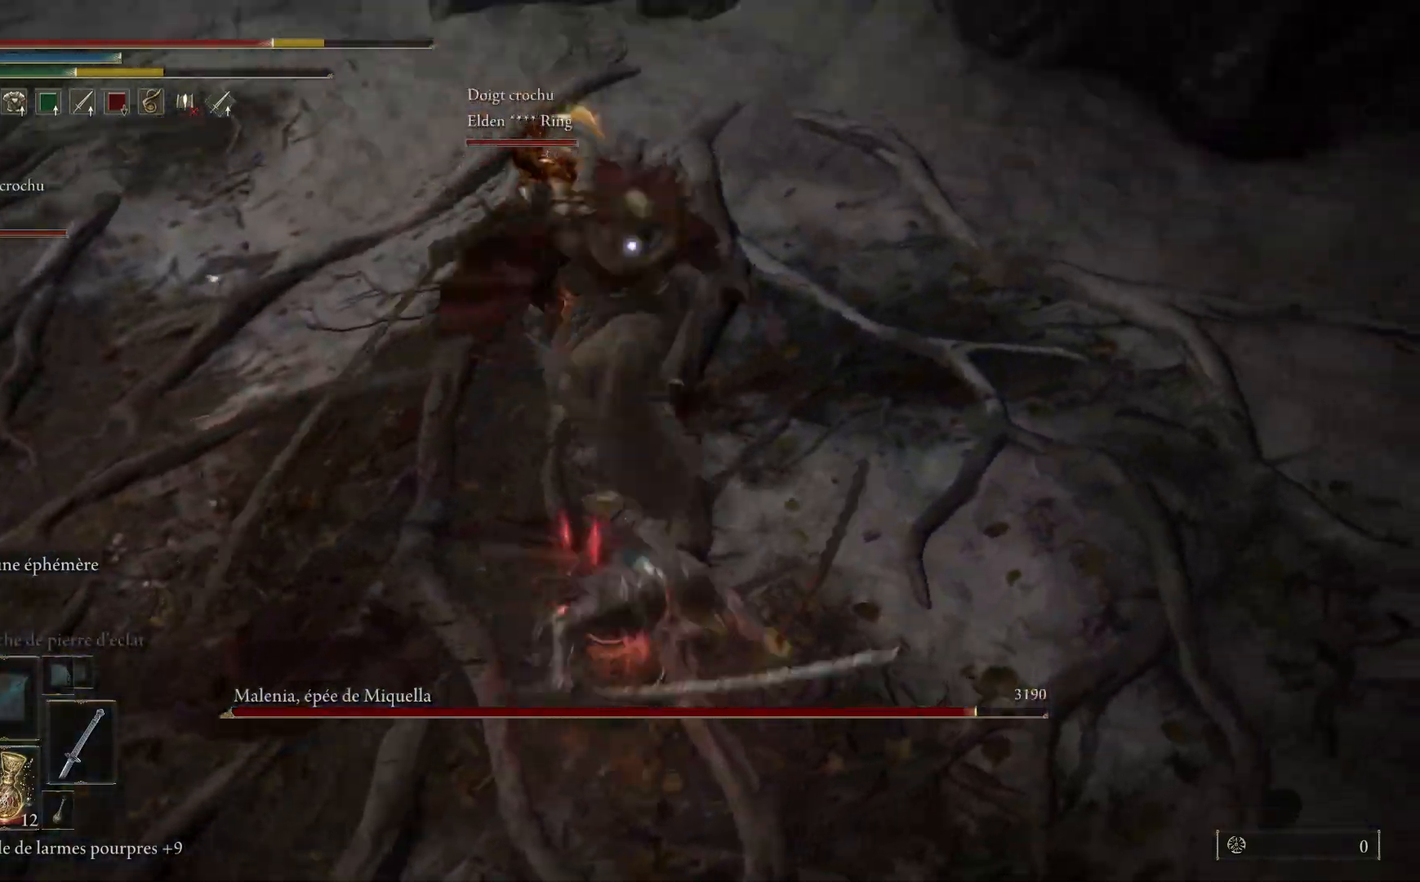
{"buttons": ["B"], "left_stick": "down", "right_stick": "center", "events": [[483, "B", "down"]]}
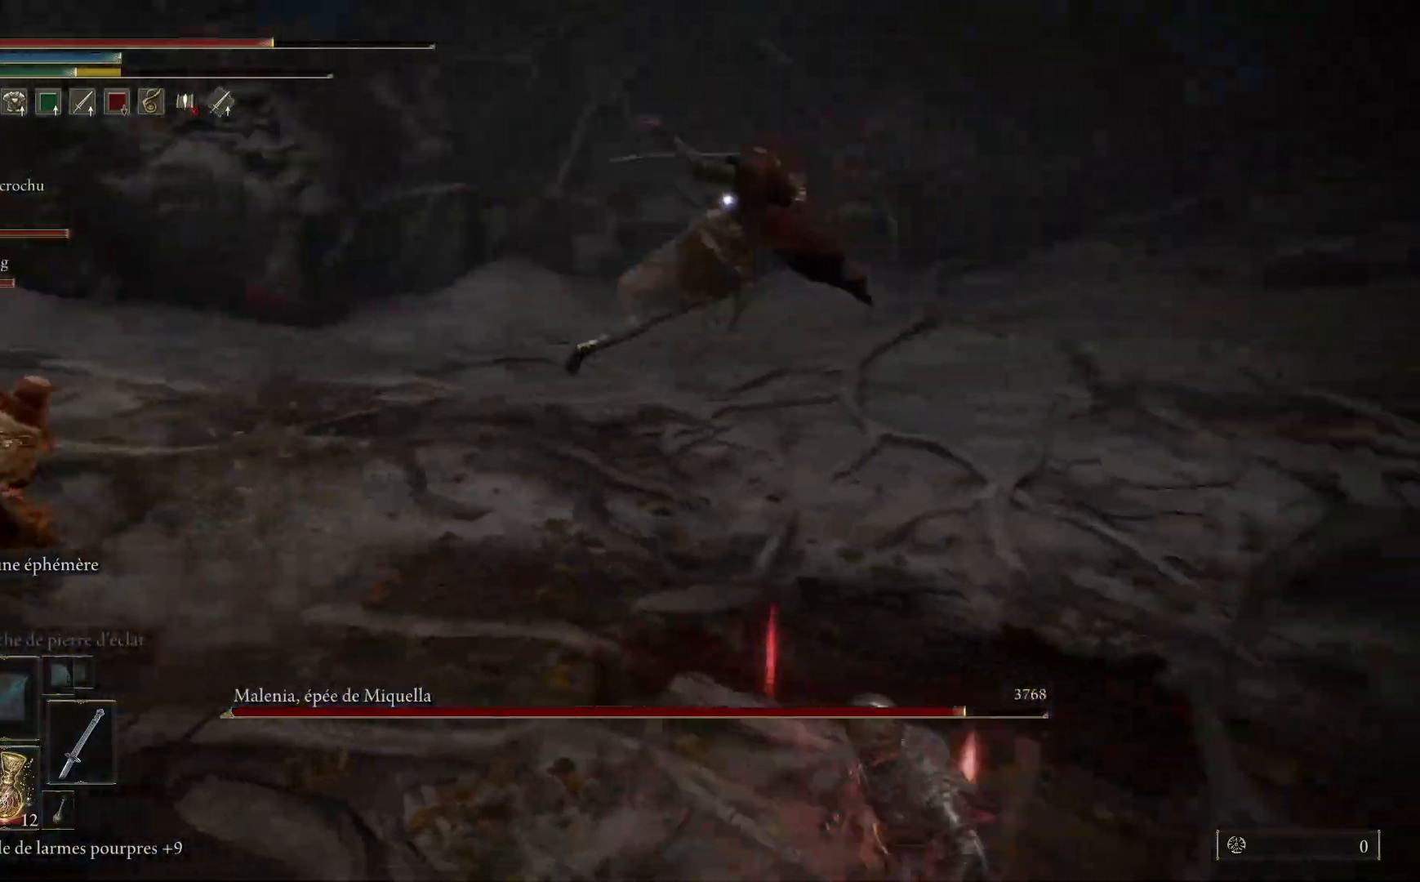
{"buttons": [], "left_stick": "down", "right_stick": "center", "events": [[133, "B", "up"]]}
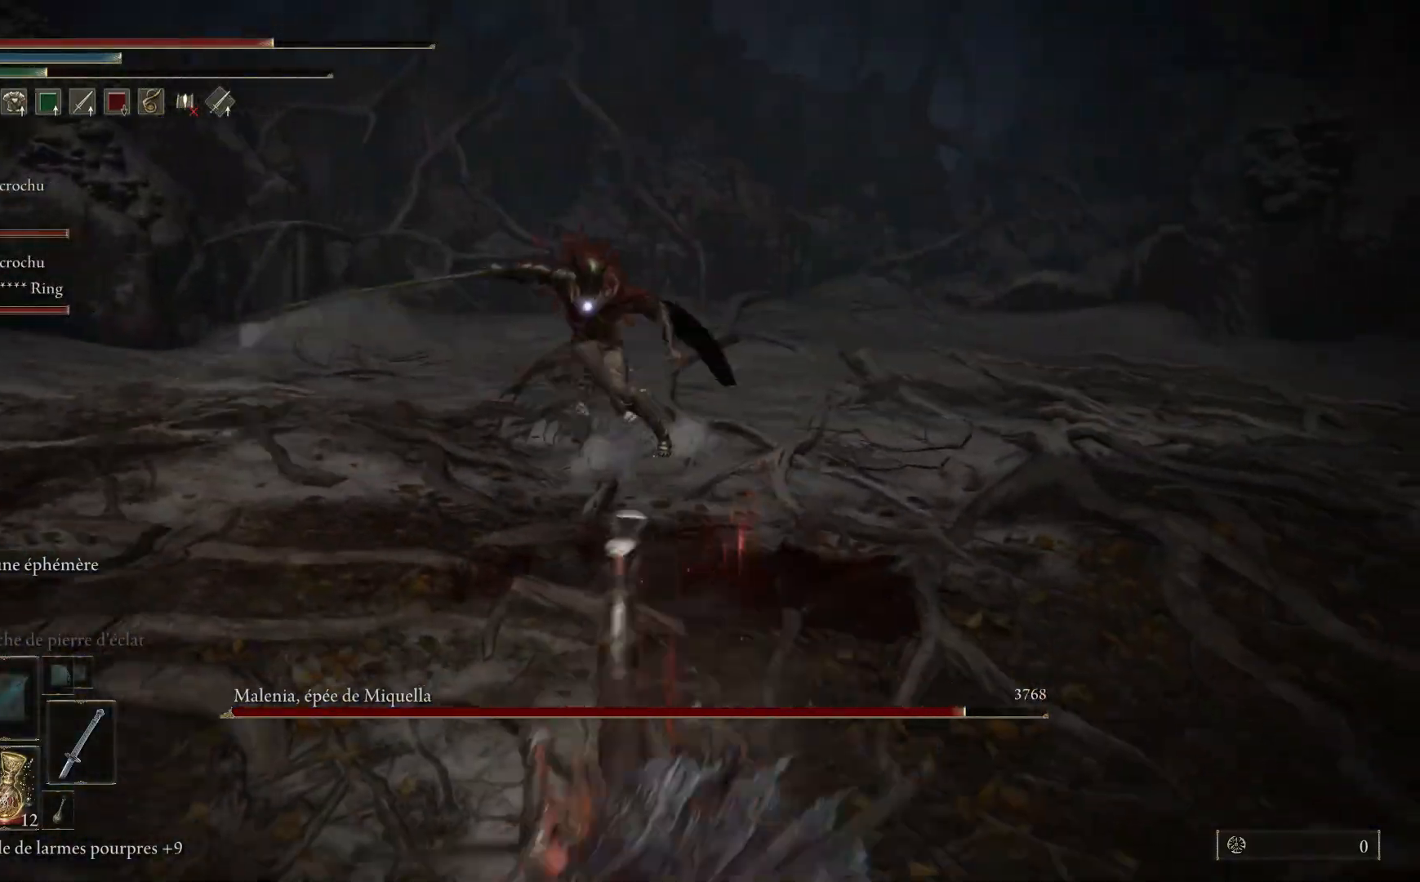
{"buttons": [], "left_stick": "down", "right_stick": "center", "events": []}
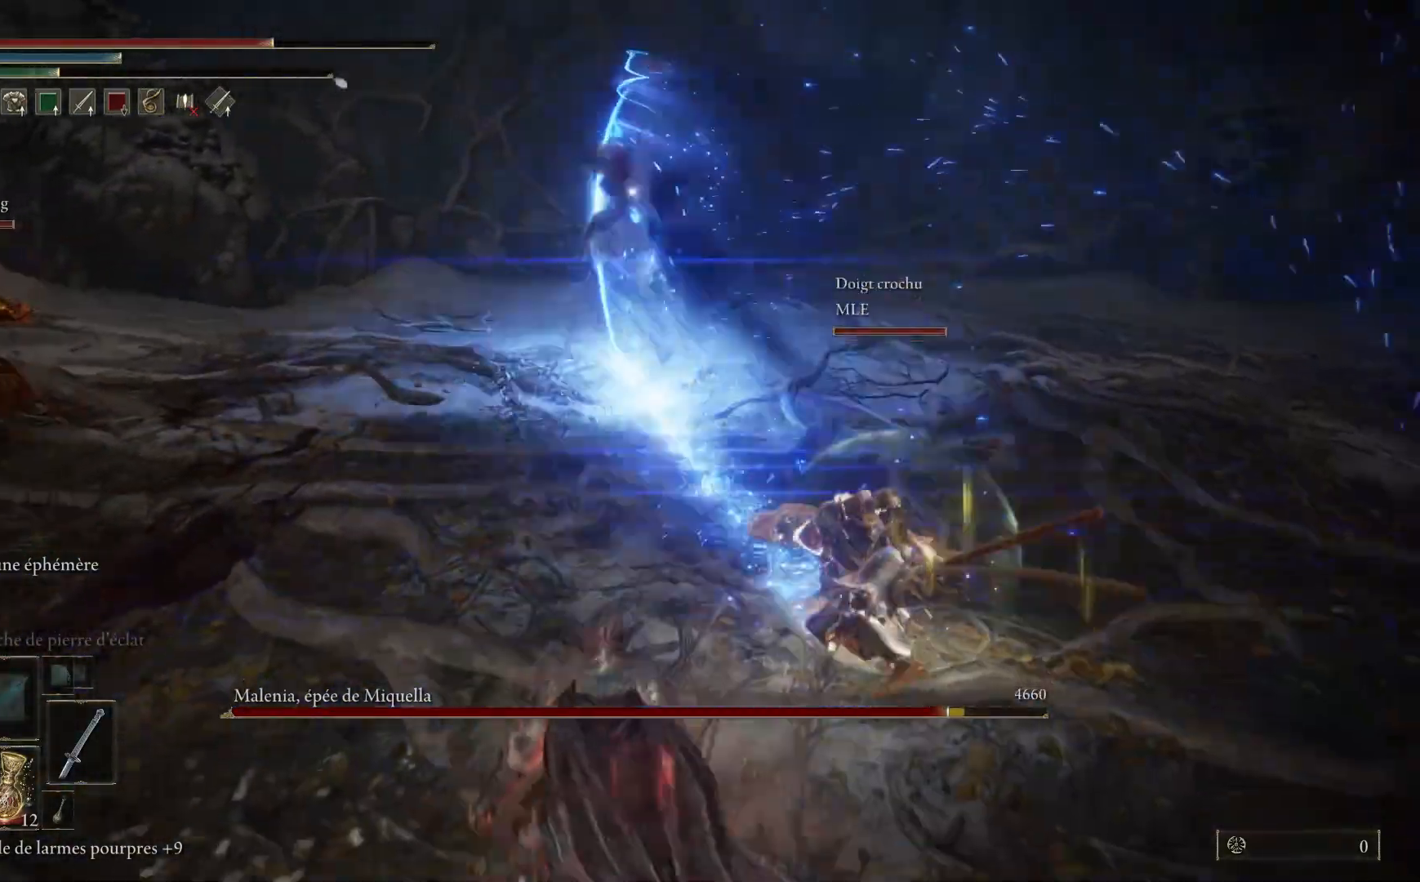
{"buttons": [], "left_stick": "down-left", "right_stick": "center", "events": [[400, "left_stick", "down-left"]]}
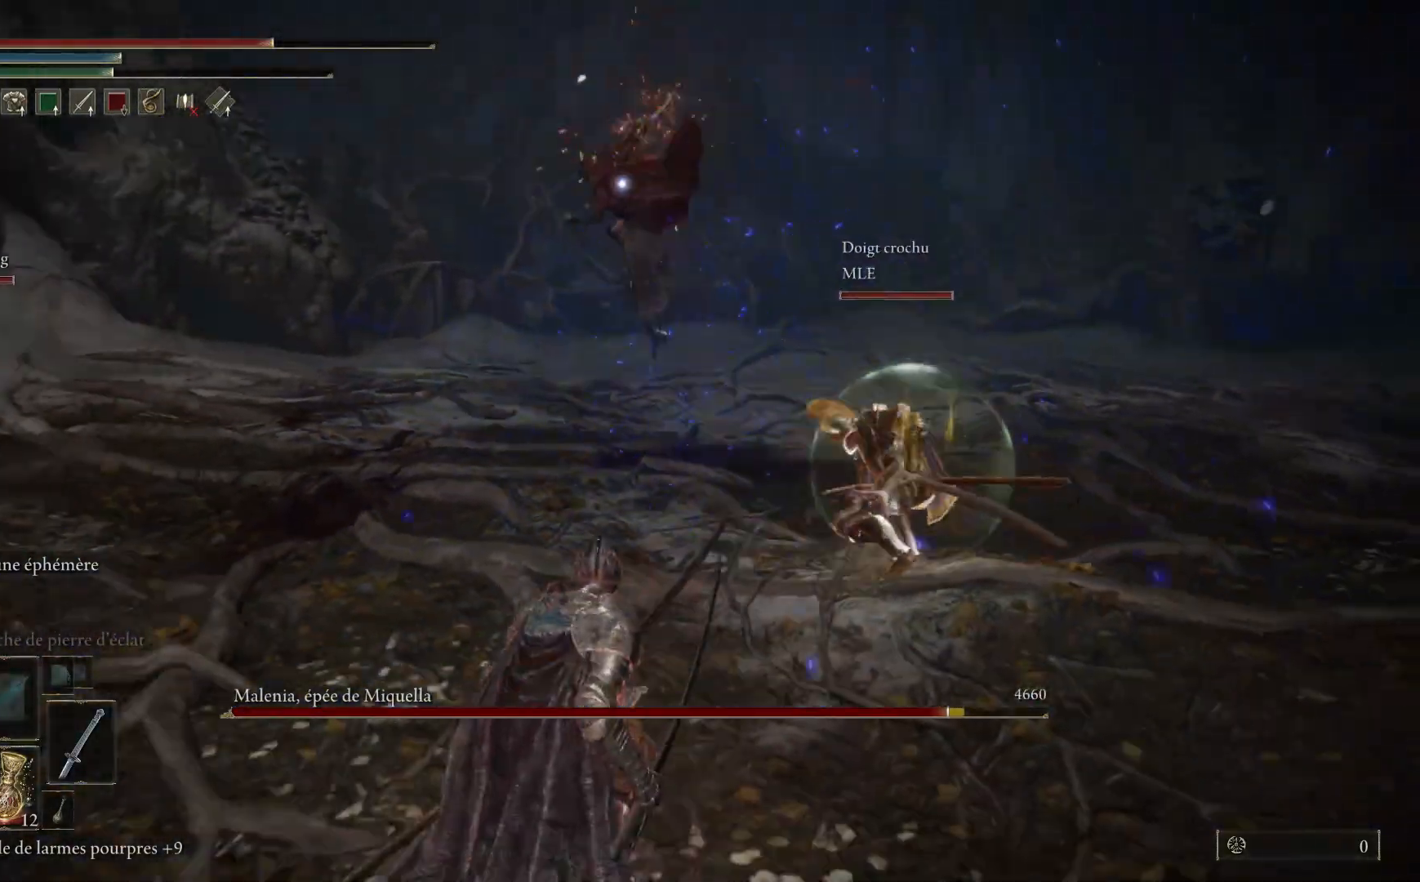
{"buttons": [], "left_stick": "down-left", "right_stick": "center", "events": [[283, "B", "down"], [383, "B", "up"]]}
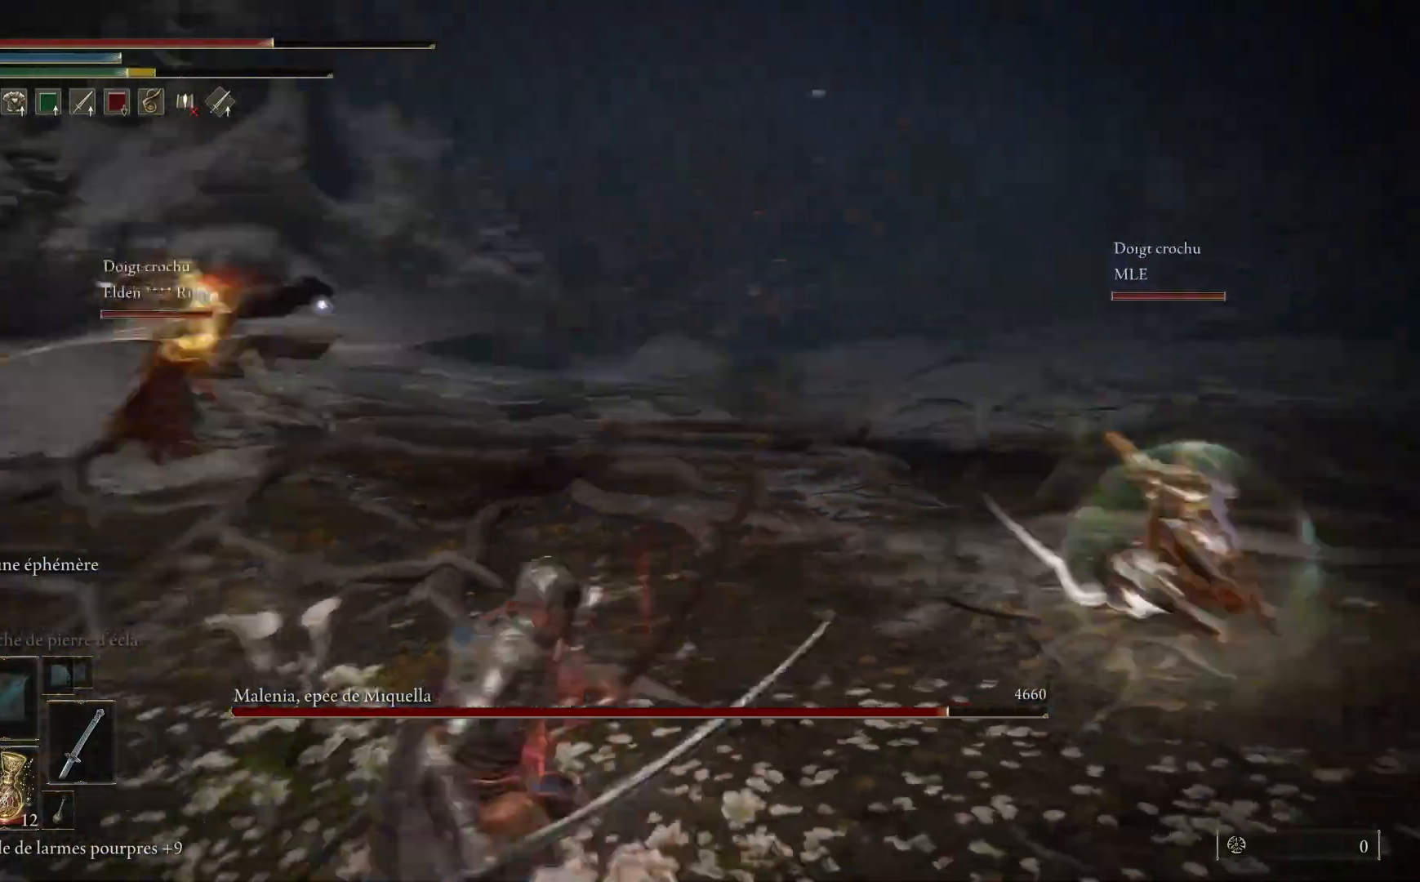
{"buttons": [], "left_stick": "down-left", "right_stick": "center", "events": []}
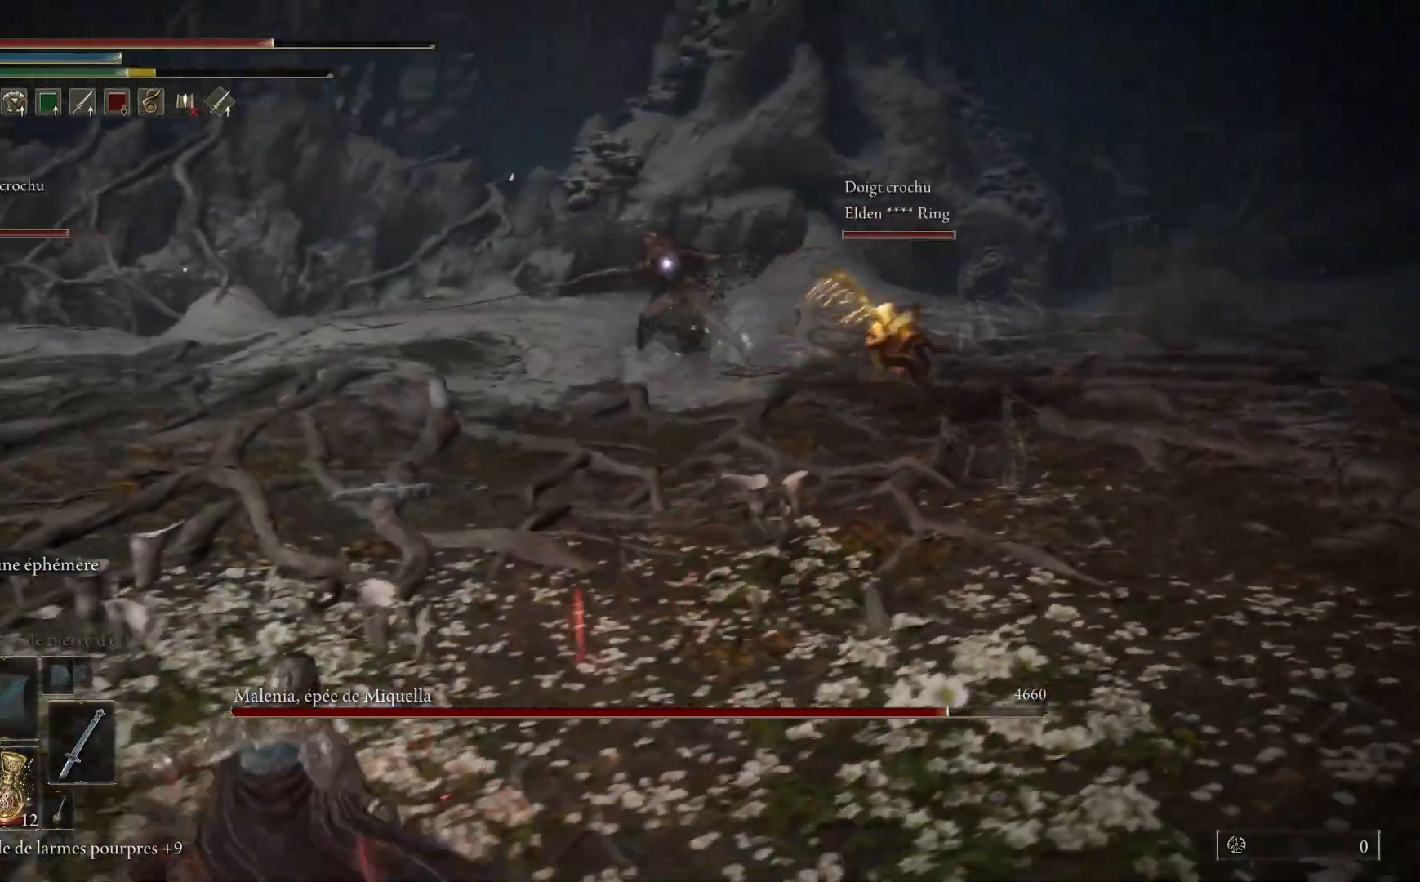
{"buttons": [], "left_stick": "down-left", "right_stick": "center", "events": [[67, "X", "down"], [150, "X", "up"]]}
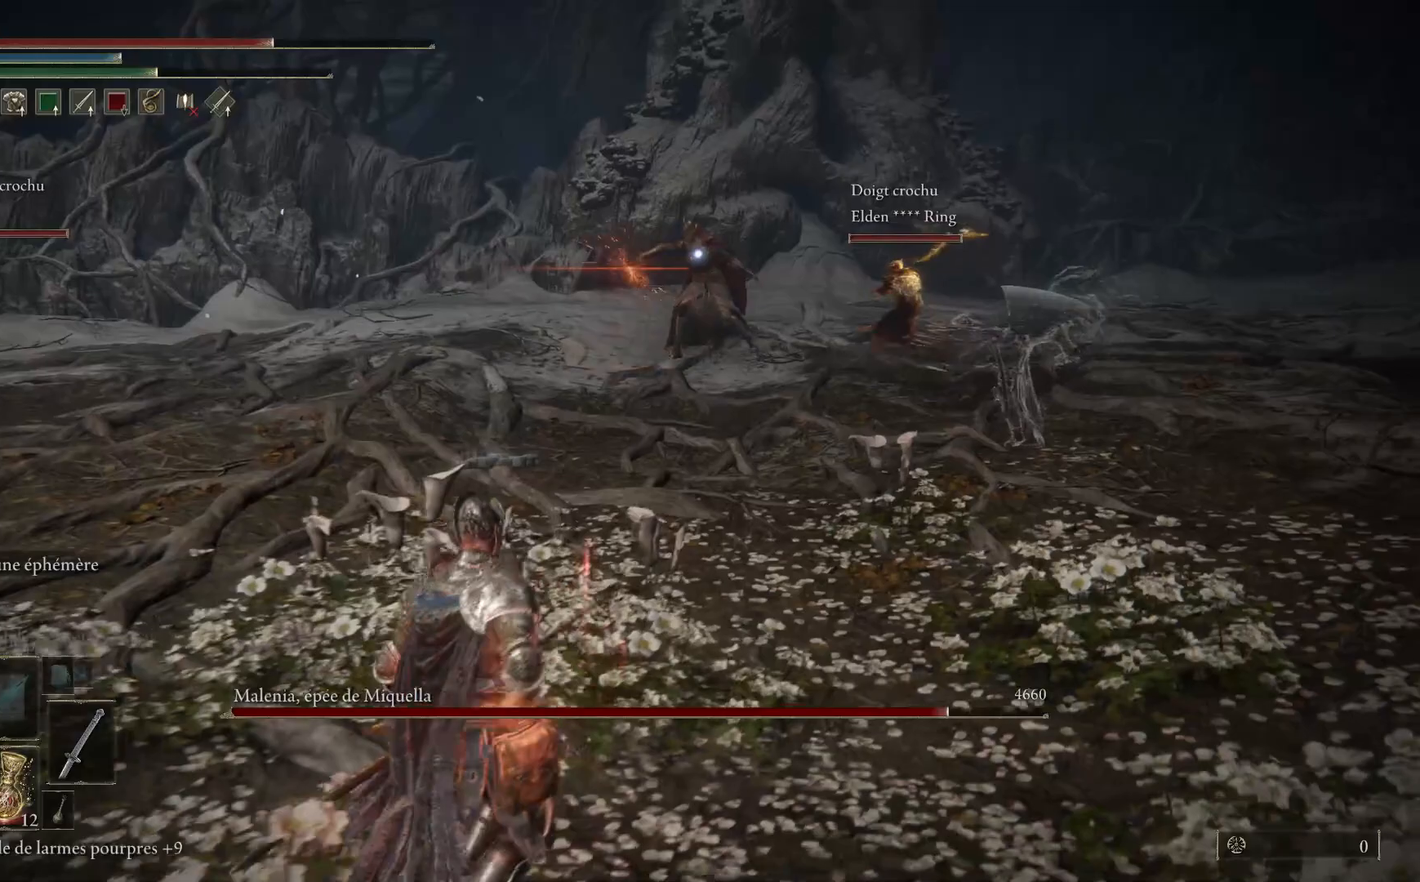
{"buttons": [], "left_stick": "up-left", "right_stick": "center", "events": [[283, "left_stick", "center"], [500, "left_stick", "up-left"]]}
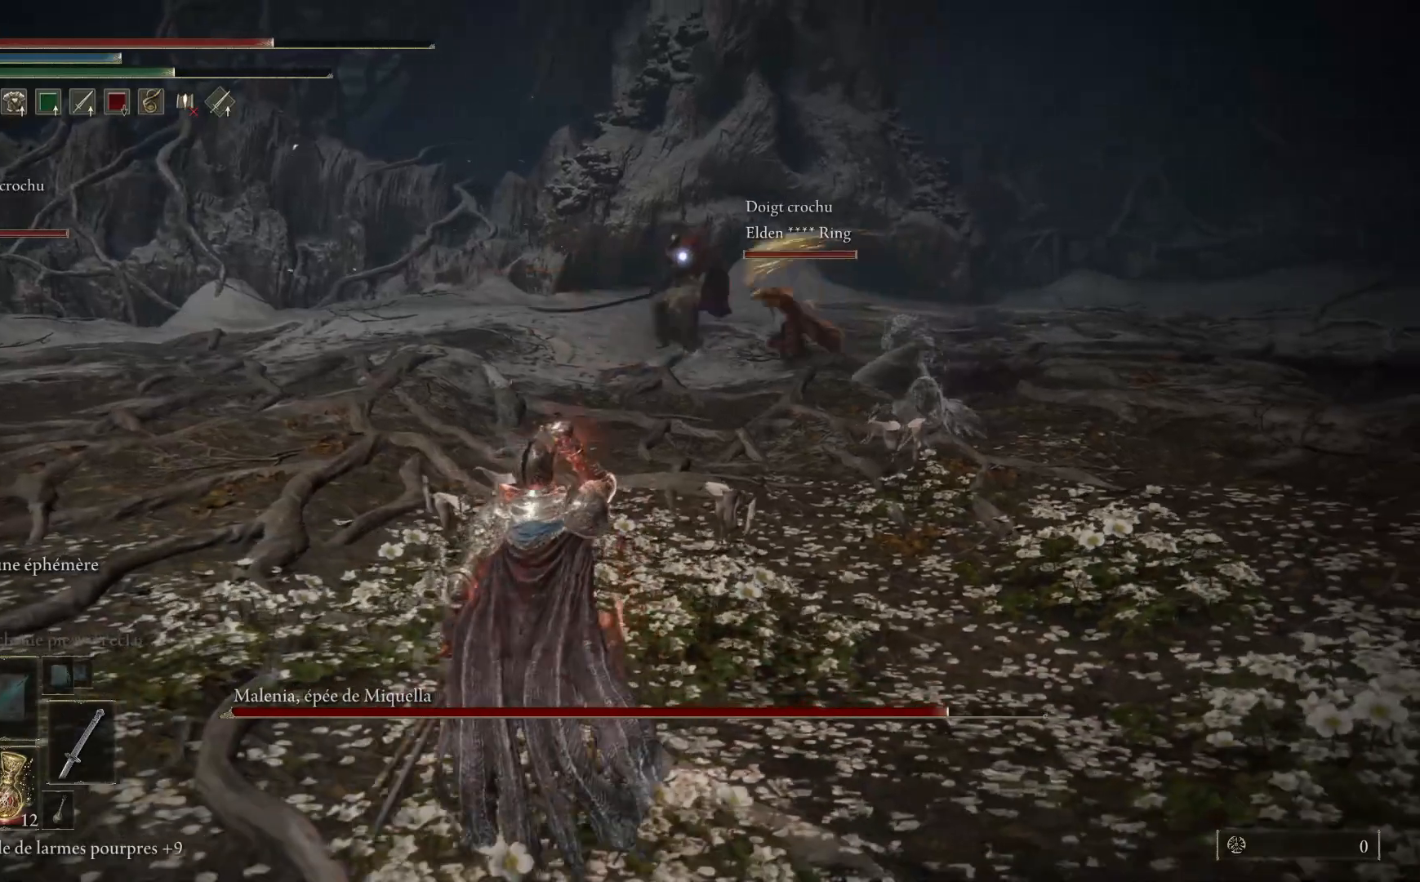
{"buttons": ["B"], "left_stick": "up-left", "right_stick": "center", "events": [[83, "B", "down"]]}
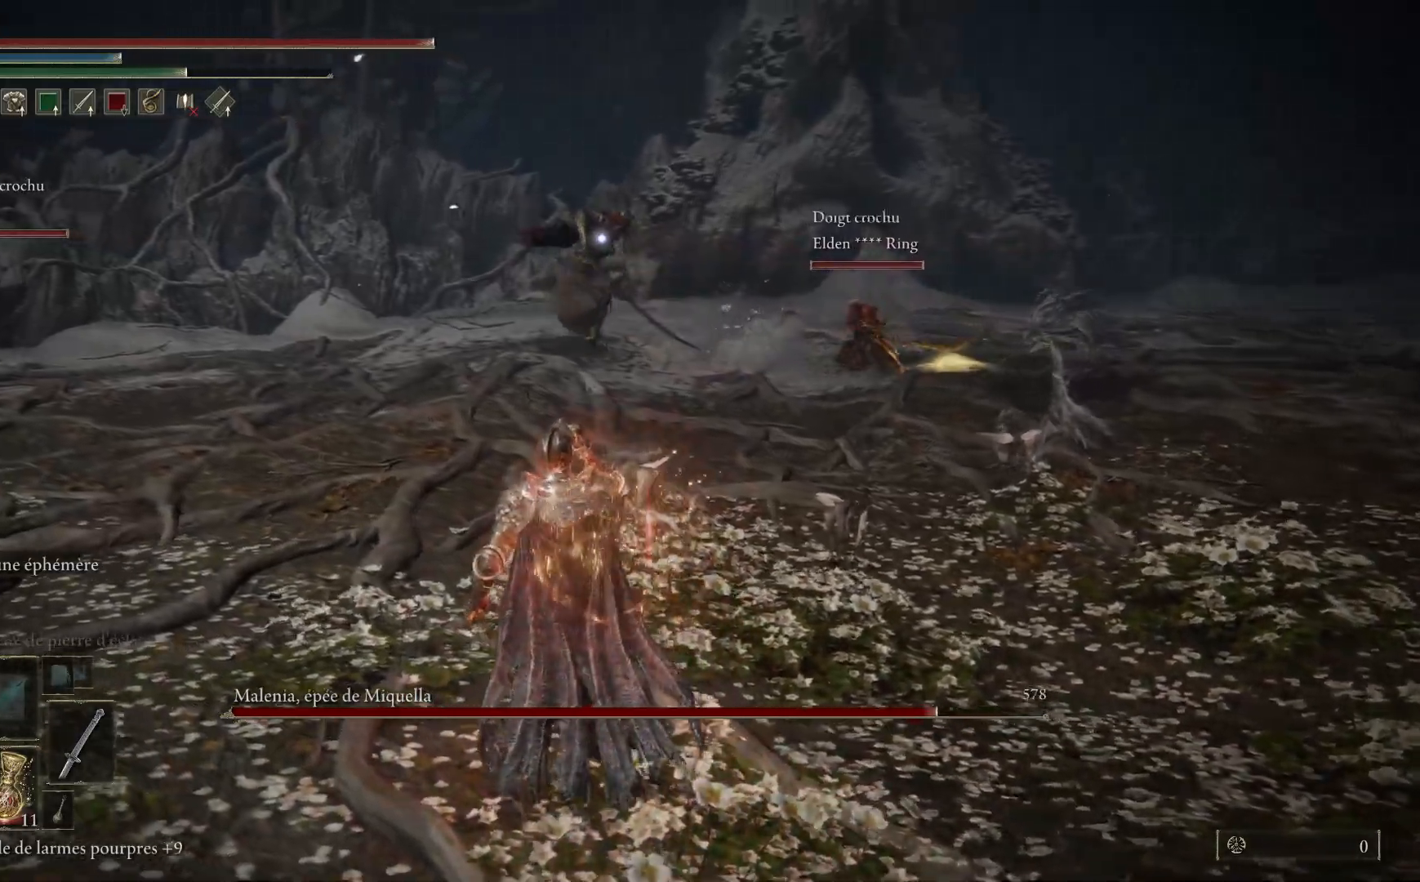
{"buttons": ["B"], "left_stick": "up-left", "right_stick": "center", "events": []}
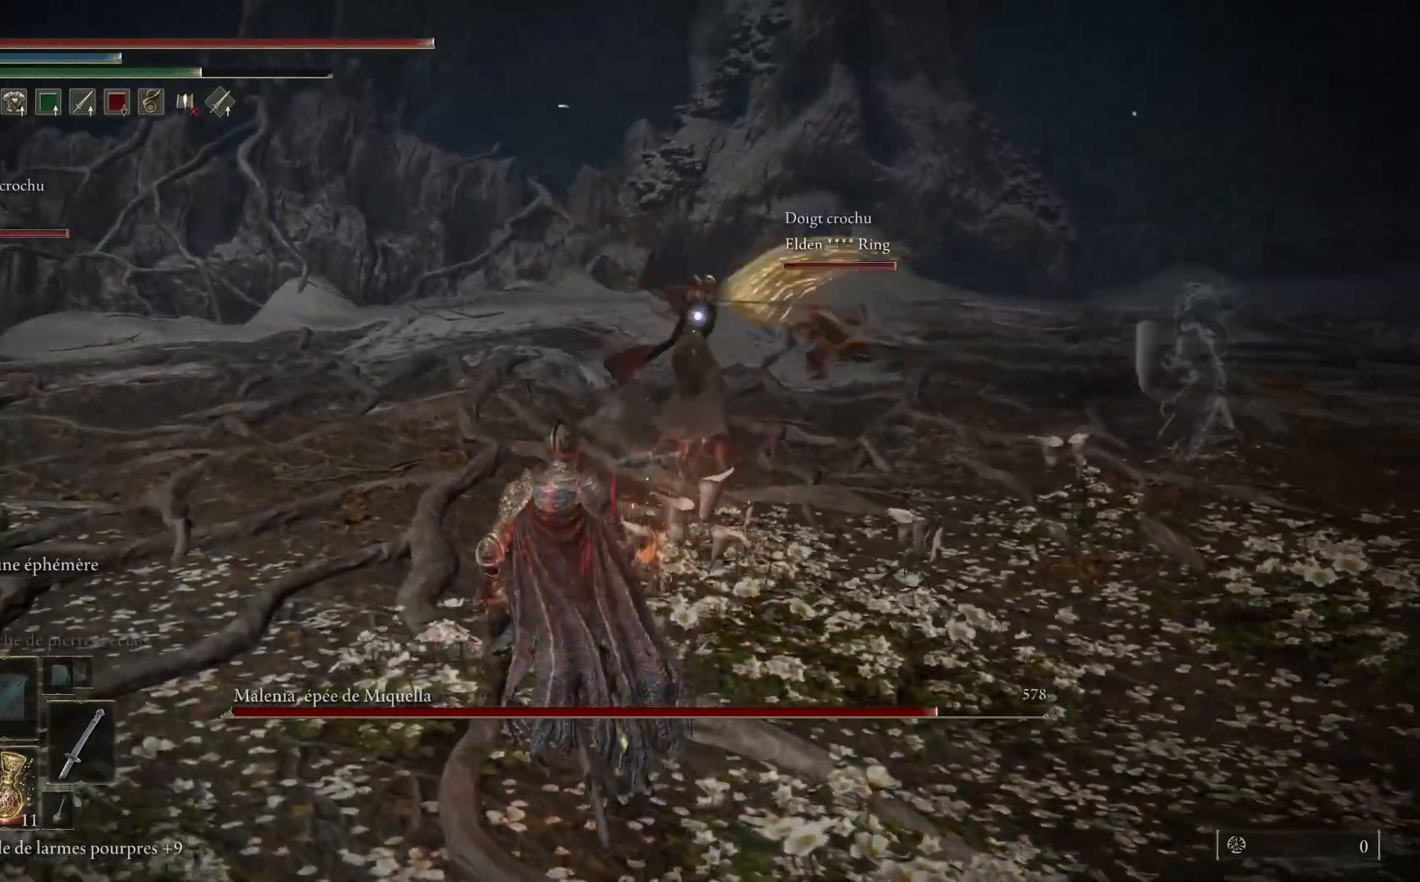
{"buttons": ["B"], "left_stick": "up-left", "right_stick": "center", "events": []}
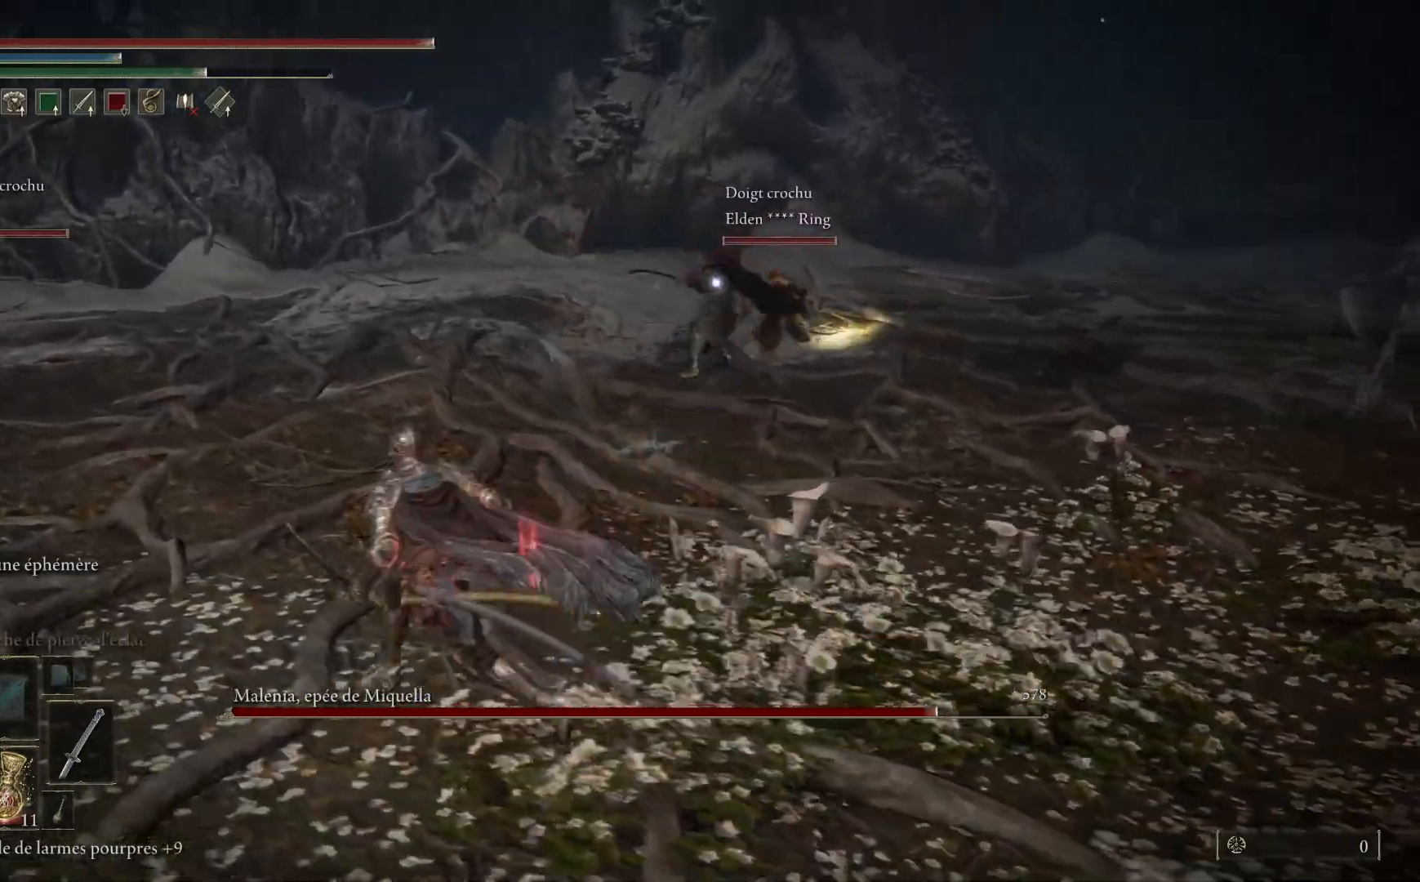
{"buttons": ["B"], "left_stick": "up", "right_stick": "center", "events": [[350, "left_stick", "up"]]}
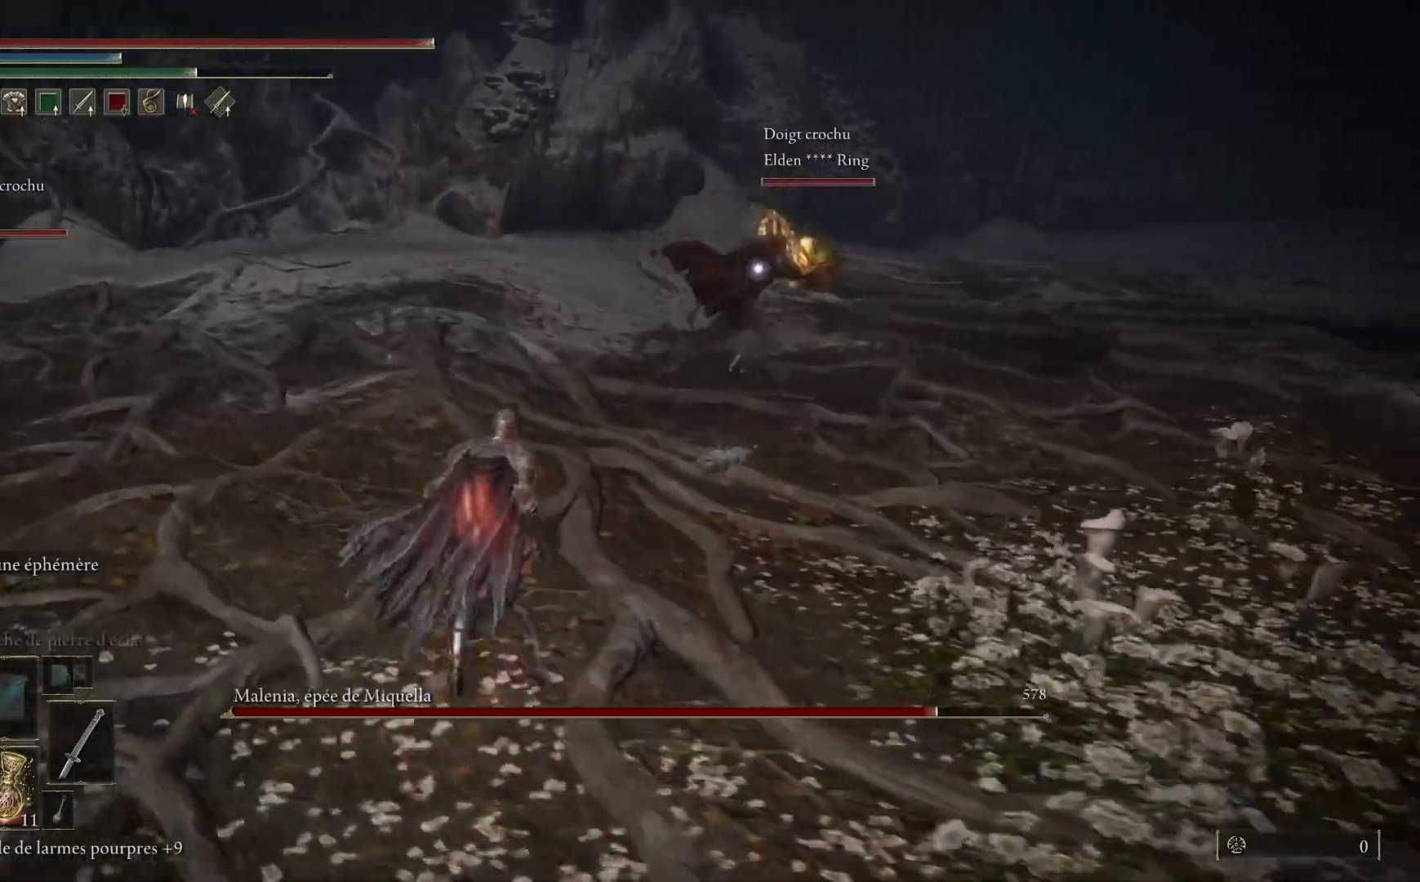
{"buttons": ["B"], "left_stick": "up", "right_stick": "center", "events": []}
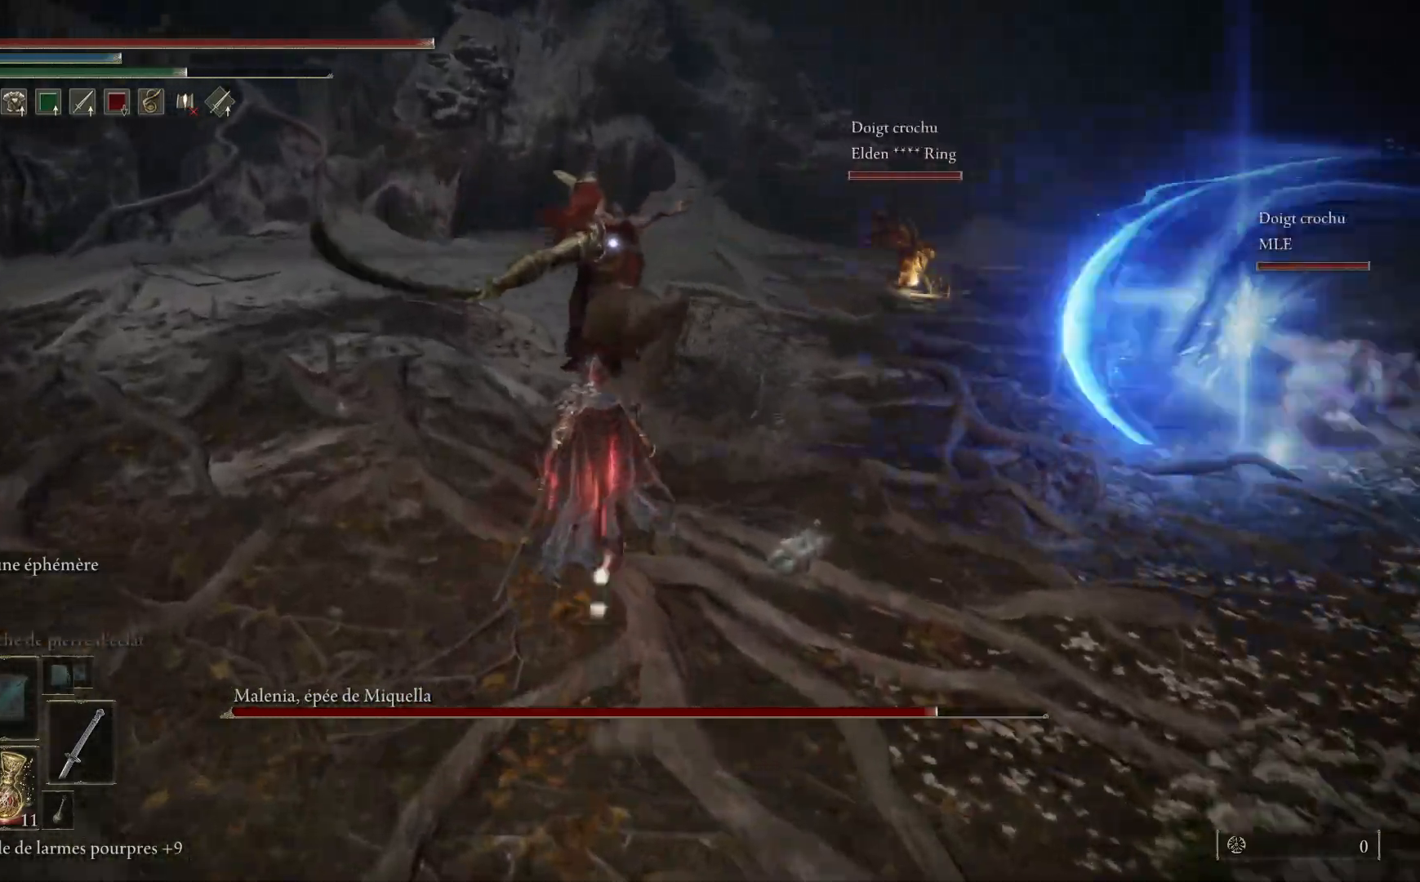
{"buttons": ["L1"], "left_stick": "up", "right_stick": "center", "events": [[133, "B", "up"], [200, "L1", "down"], [333, "L1", "up"], [433, "L1", "down"]]}
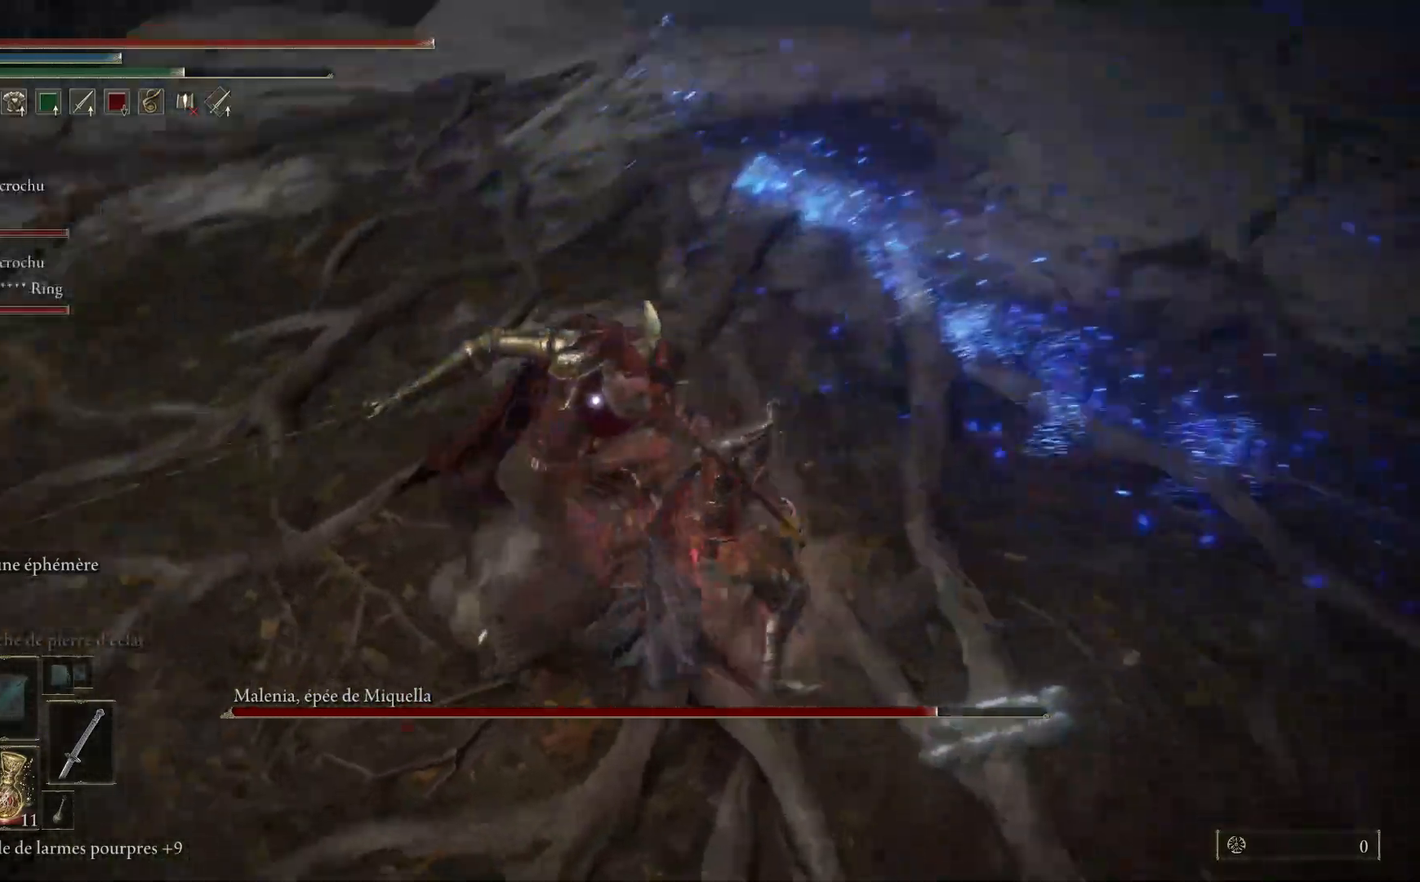
{"buttons": [], "left_stick": "up-left", "right_stick": "center", "events": [[33, "L1", "up"], [50, "left_stick", "up-left"], [133, "L1", "down"], [233, "L1", "up"], [333, "L1", "down"], [417, "L1", "up"]]}
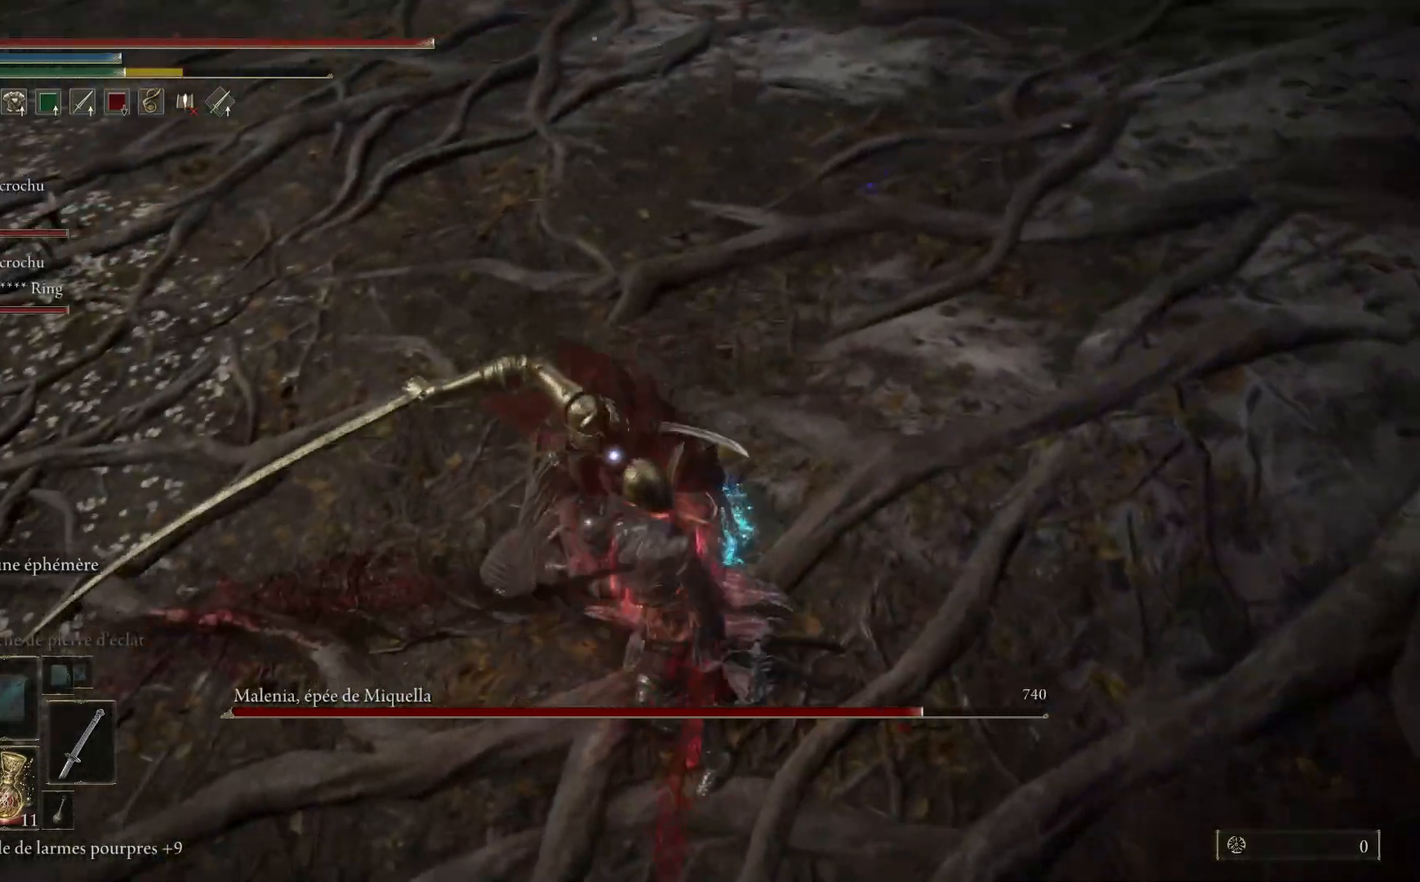
{"buttons": ["L1"], "left_stick": "up-left", "right_stick": "center", "events": [[17, "L1", "down"], [100, "L1", "up"], [200, "L1", "down"], [333, "L1", "up"], [400, "L1", "down"]]}
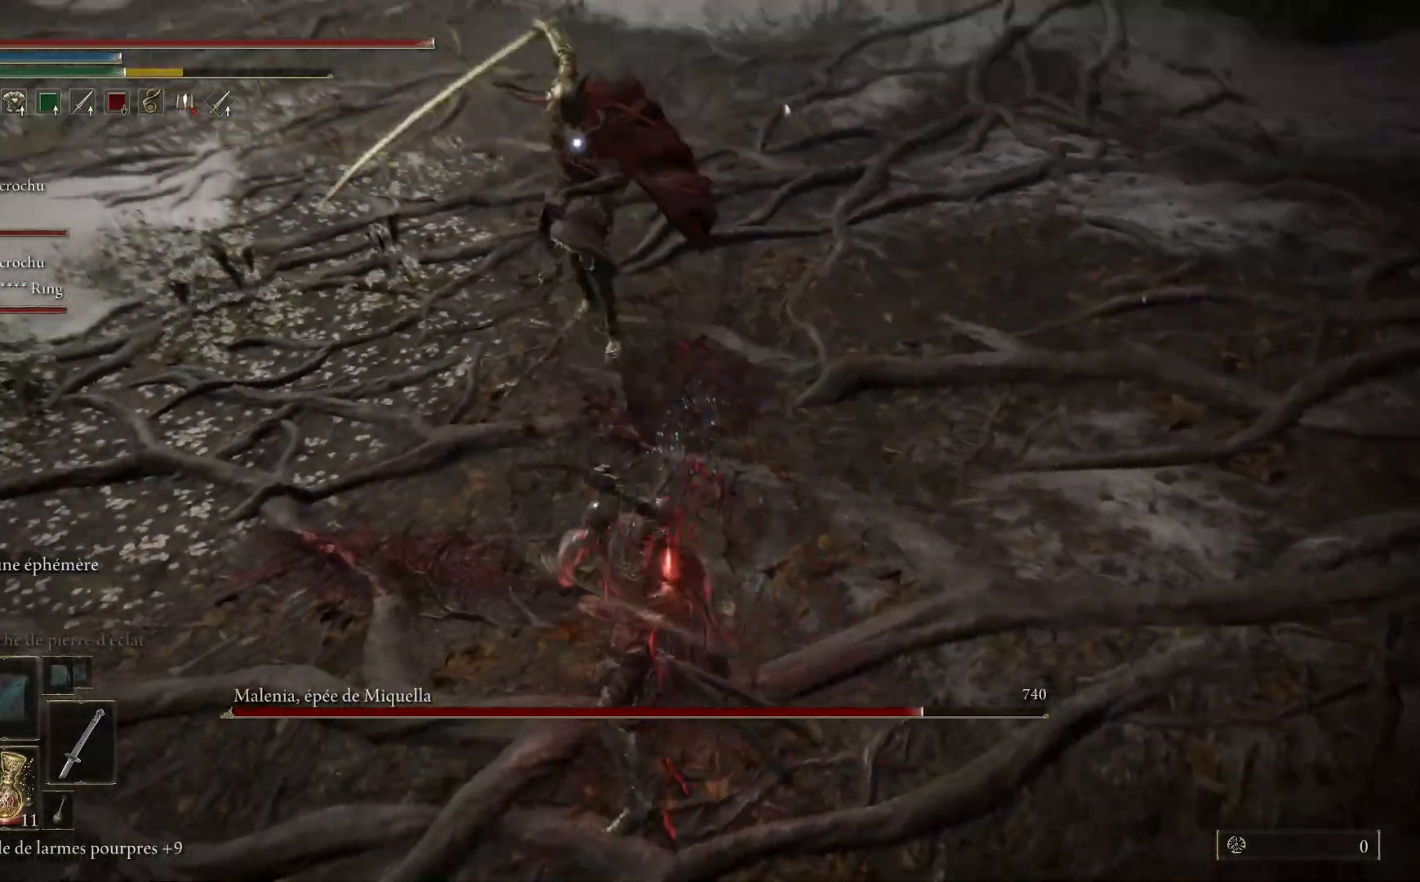
{"buttons": [], "left_stick": "up-left", "right_stick": "center", "events": [[17, "L1", "up"], [100, "L1", "down"], [250, "L1", "up"]]}
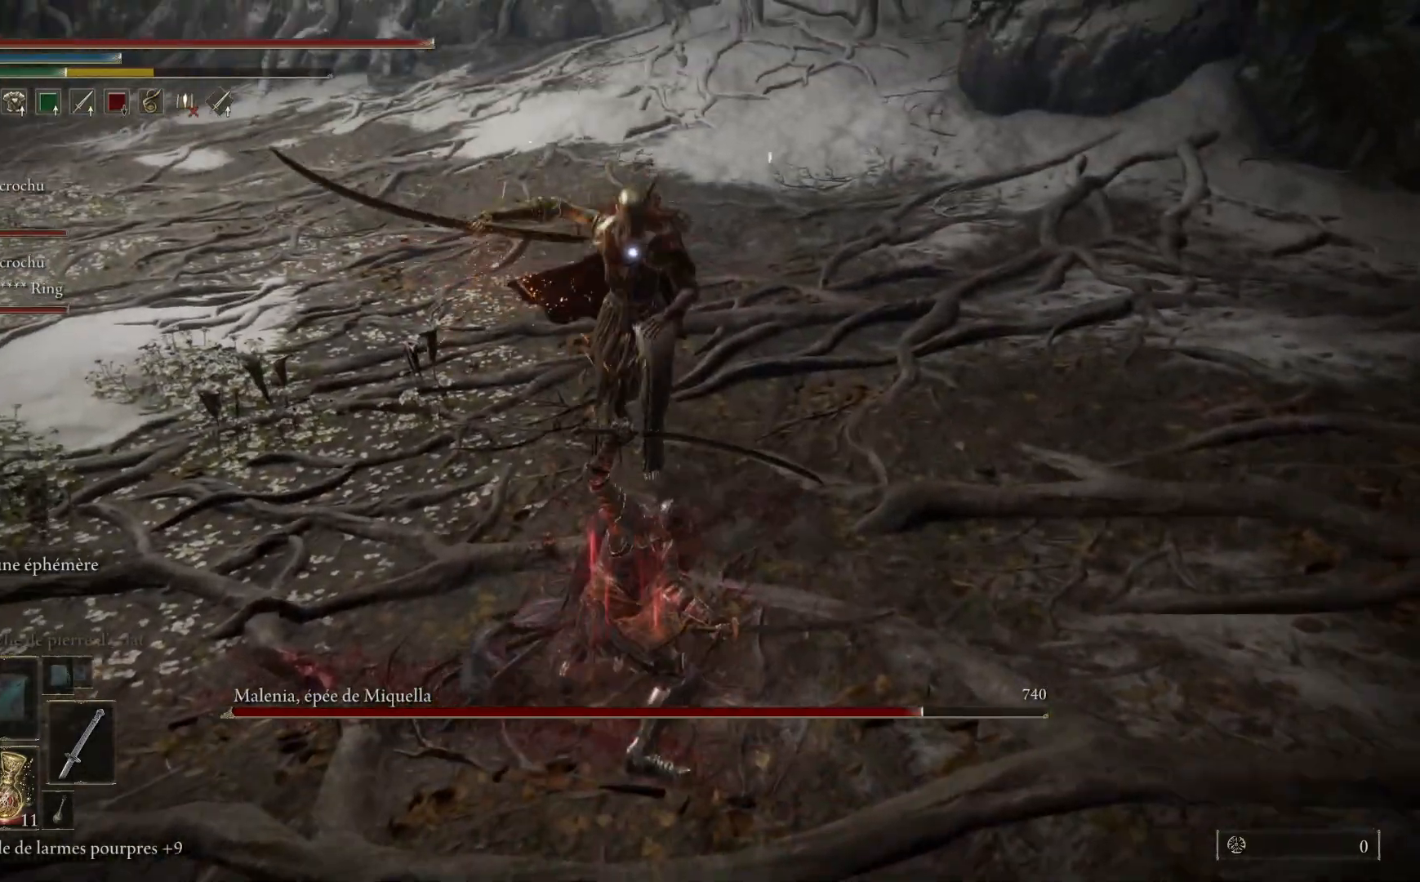
{"buttons": ["B"], "left_stick": "down", "right_stick": "center", "events": [[233, "left_stick", "center"], [467, "B", "down"], [467, "left_stick", "down"]]}
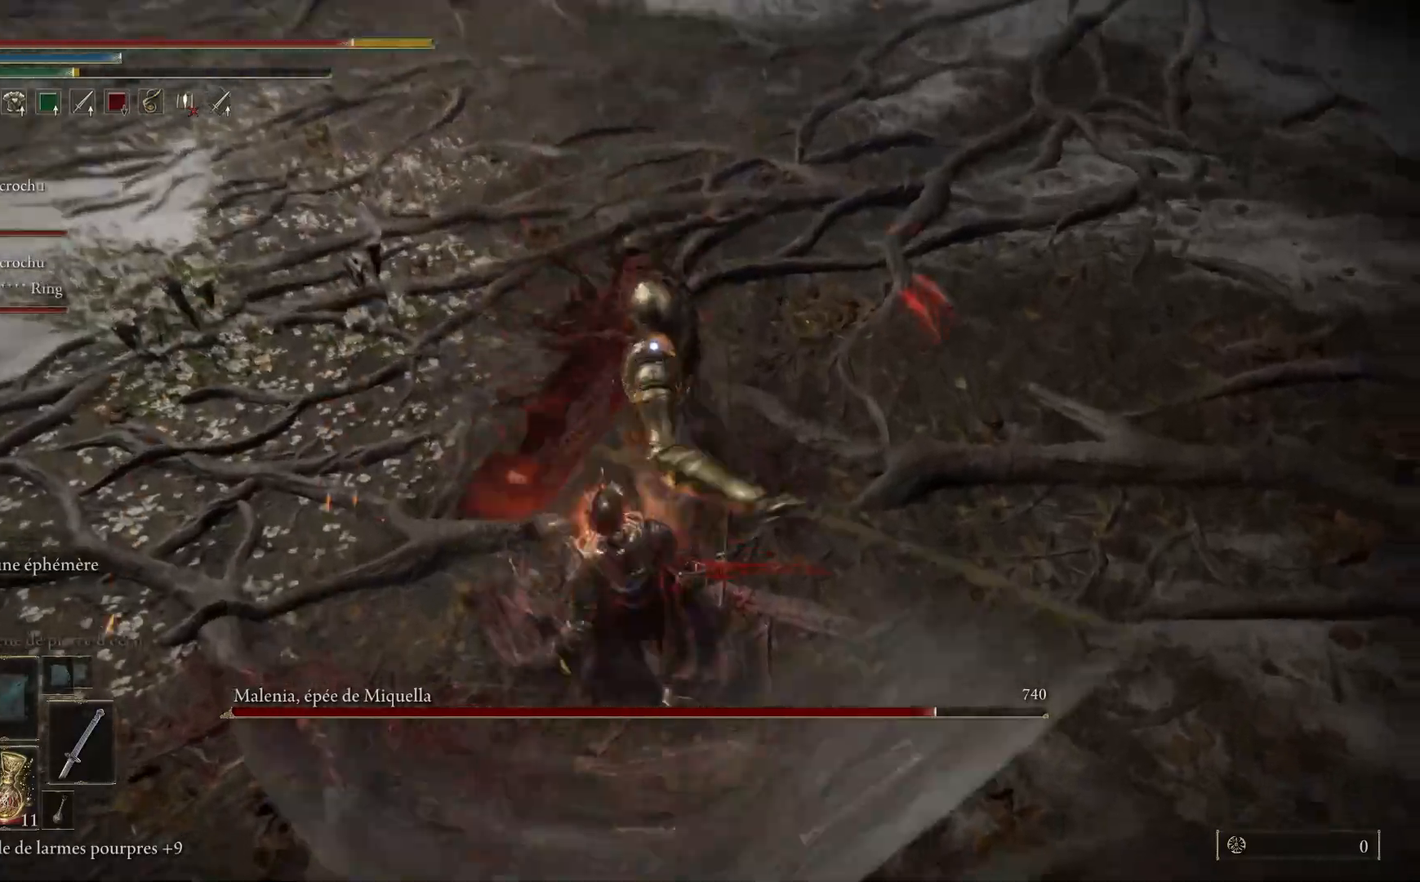
{"buttons": [], "left_stick": "down", "right_stick": "center", "events": [[83, "B", "up"], [150, "B", "down"], [283, "B", "up"], [367, "B", "down"], [483, "B", "up"]]}
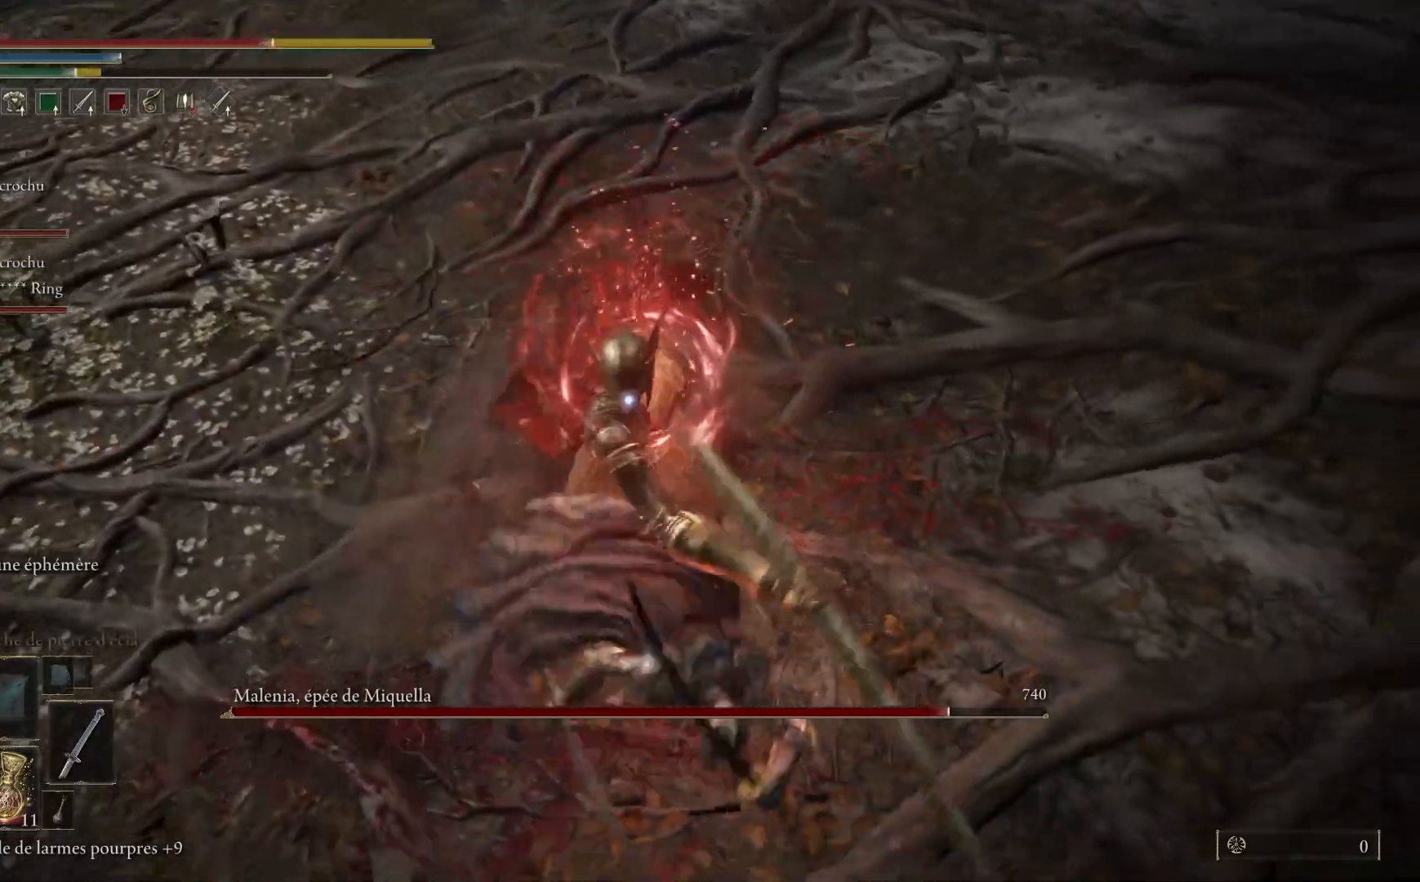
{"buttons": ["B"], "left_stick": "down-left", "right_stick": "center", "events": [[400, "B", "down"], [467, "left_stick", "down-left"]]}
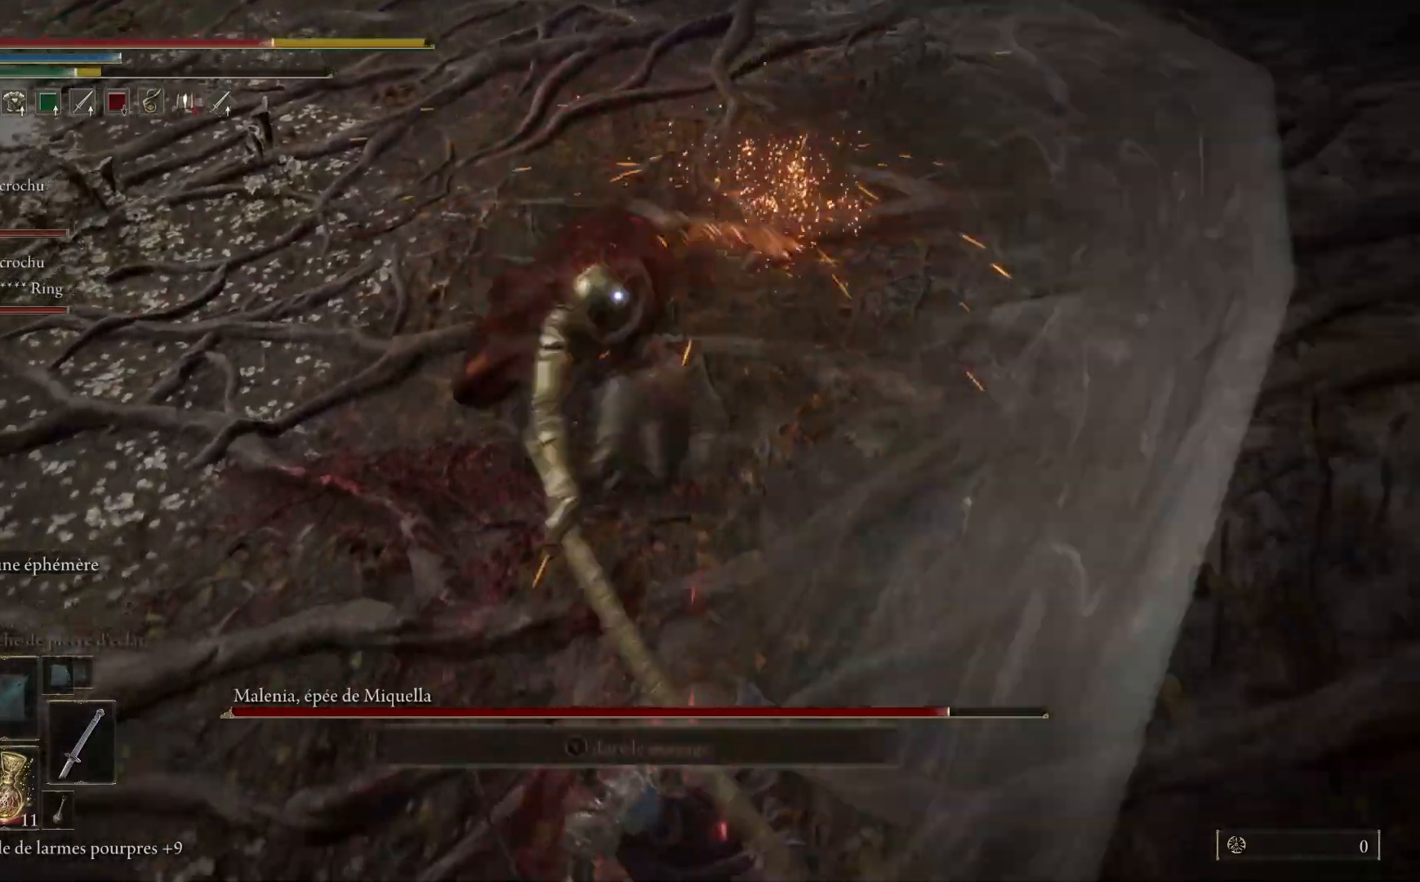
{"buttons": [], "left_stick": "down-left", "right_stick": "center", "events": [[33, "B", "up"]]}
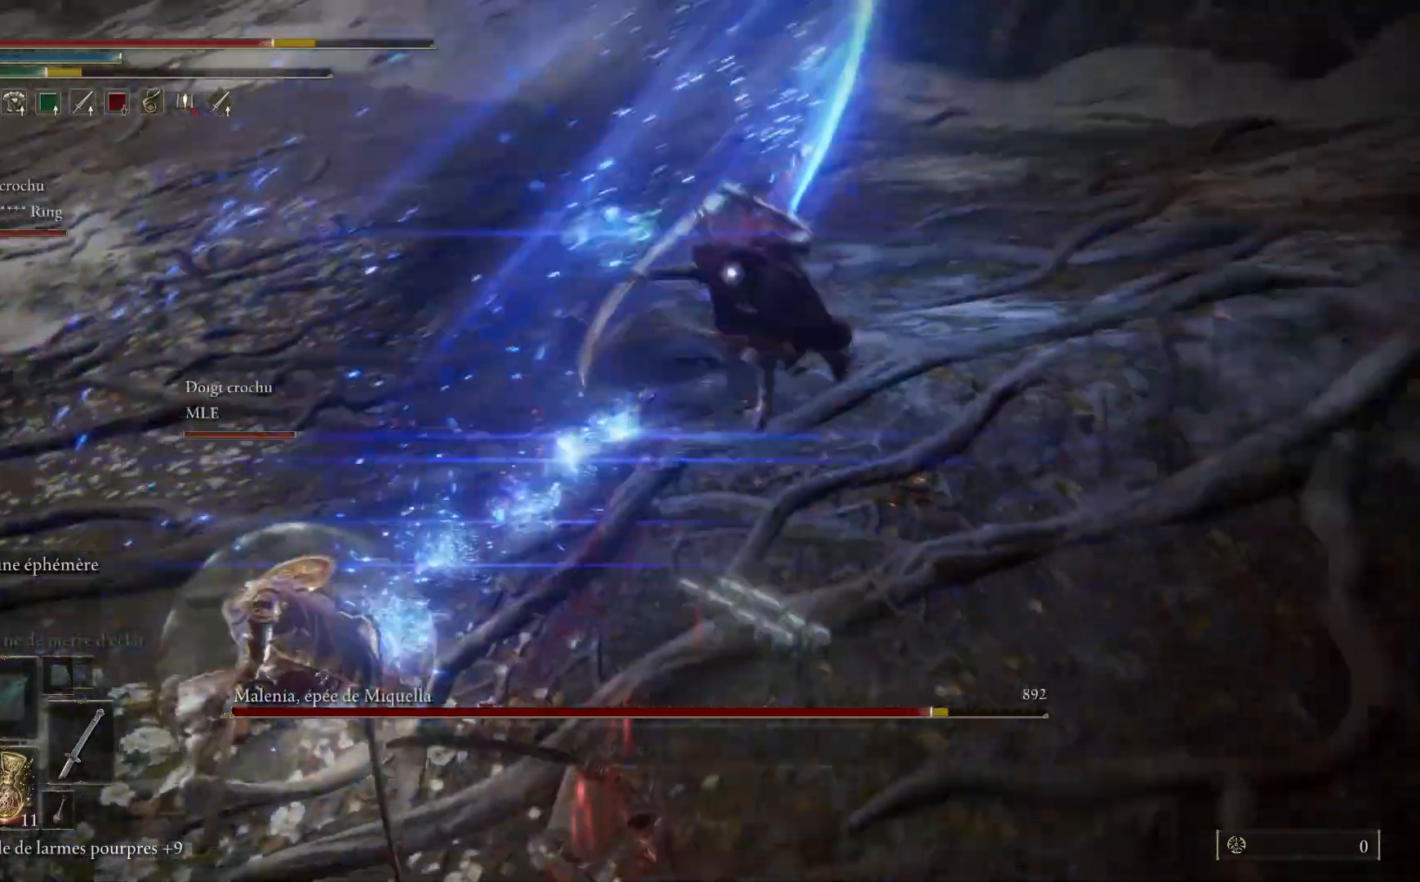
{"buttons": [], "left_stick": "down-left", "right_stick": "center", "events": [[83, "B", "down"], [217, "B", "up"]]}
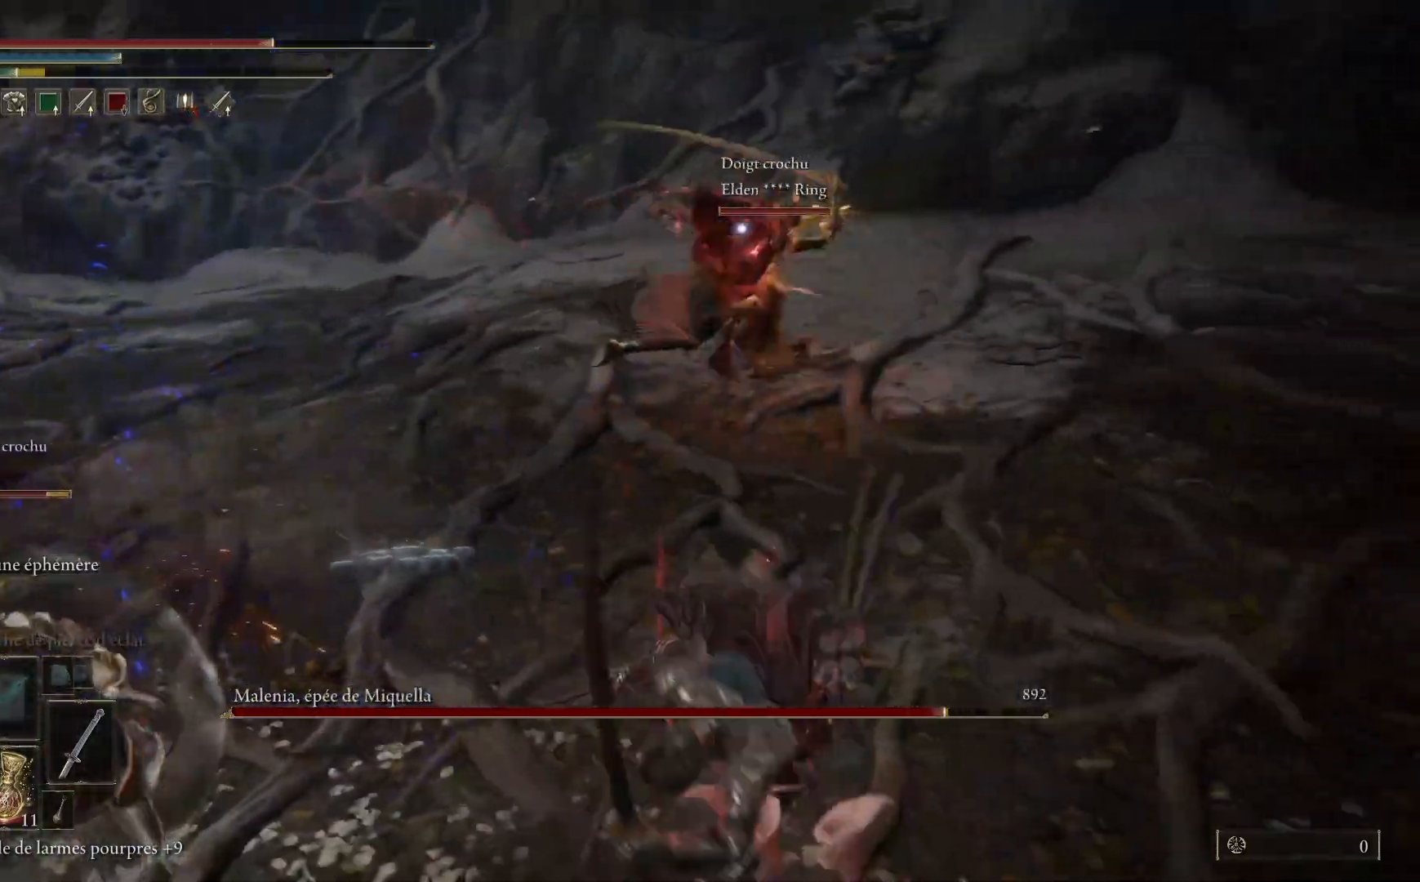
{"buttons": [], "left_stick": "down-left", "right_stick": "center", "events": [[350, "B", "down"], [467, "B", "up"]]}
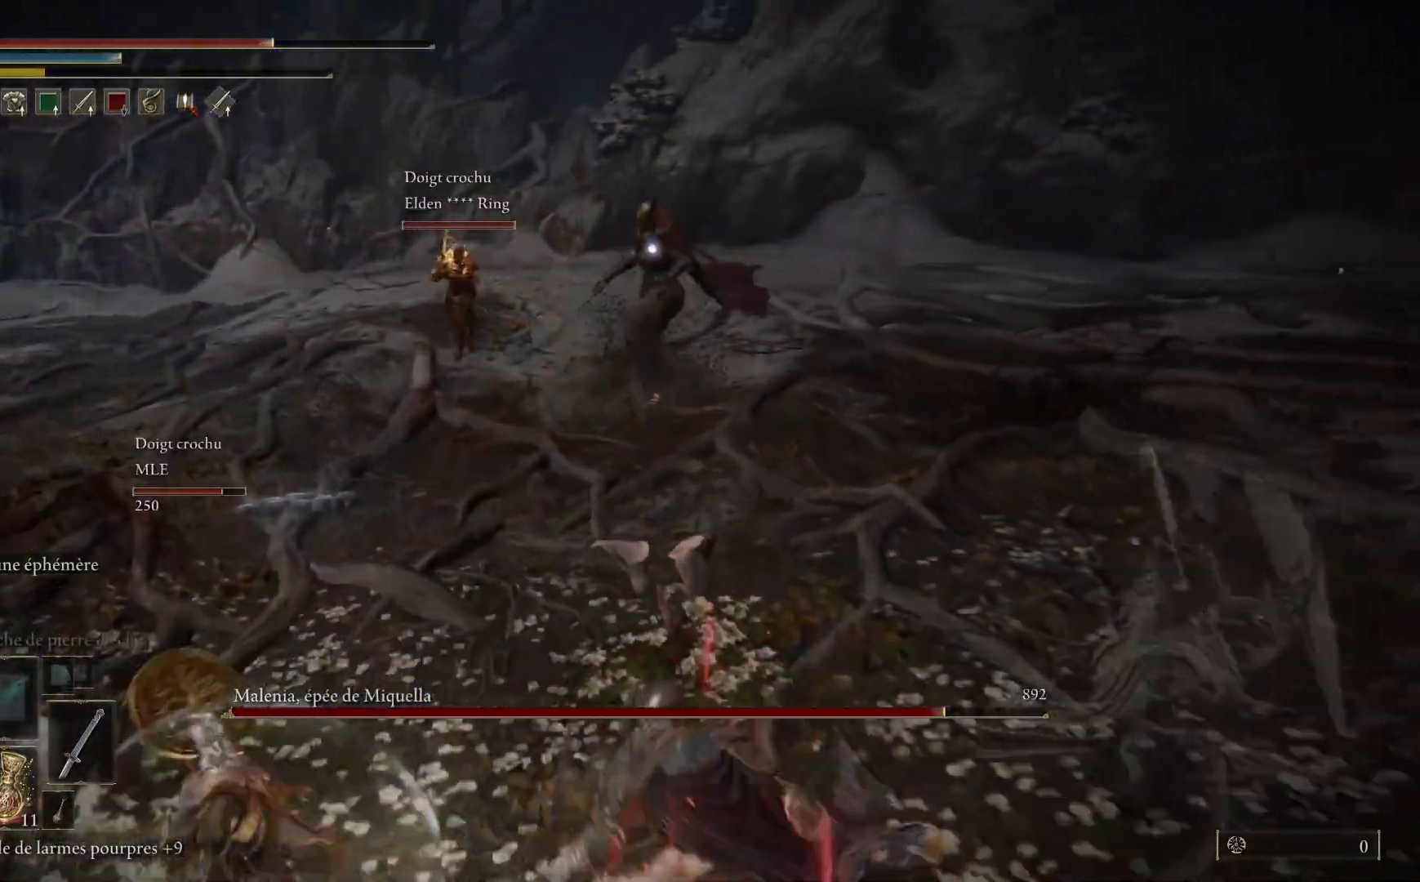
{"buttons": [], "left_stick": "down-left", "right_stick": "center", "events": []}
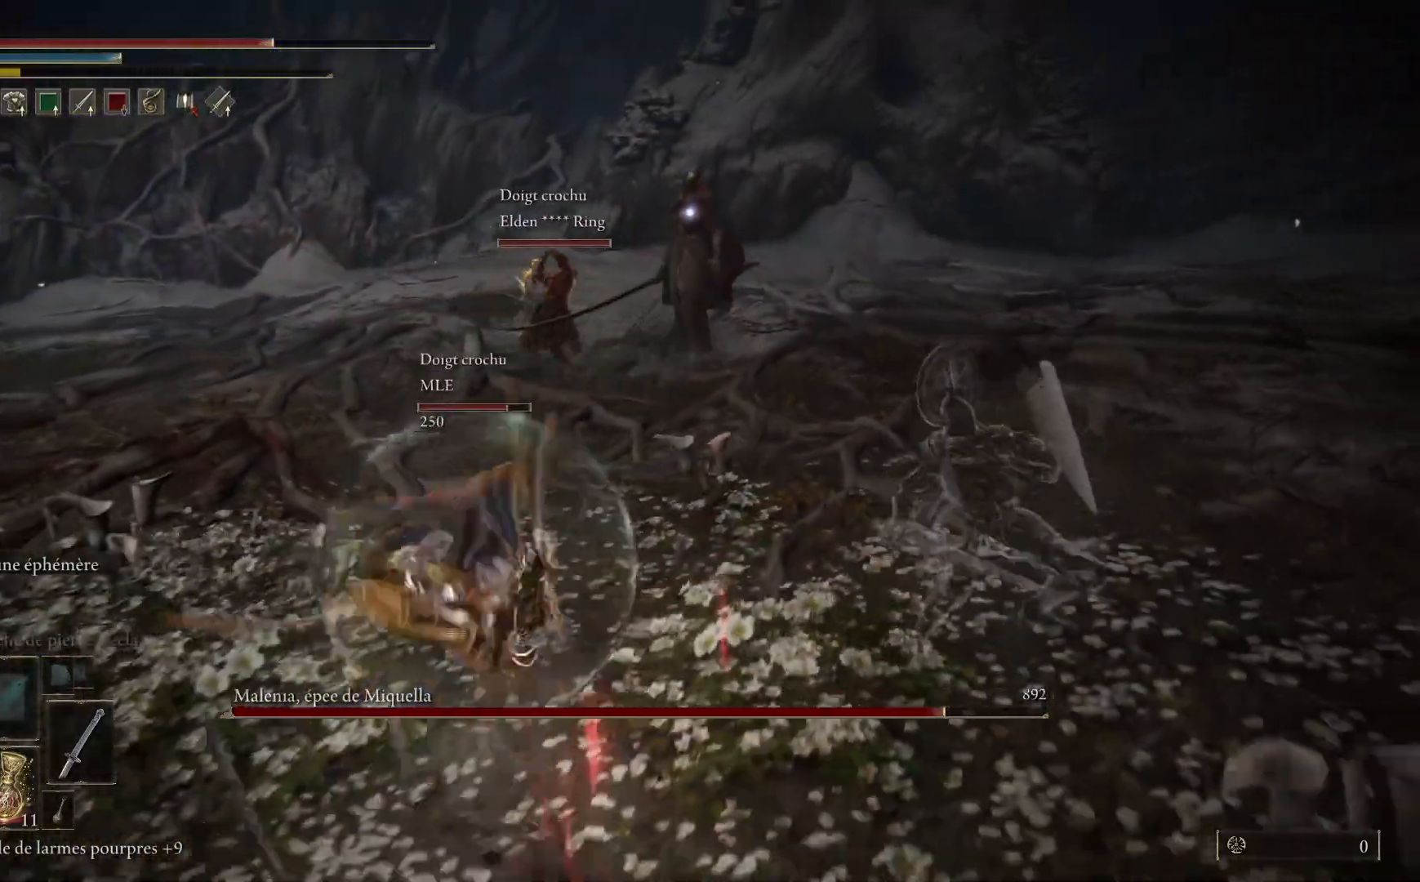
{"buttons": [], "left_stick": "down-left", "right_stick": "center", "events": []}